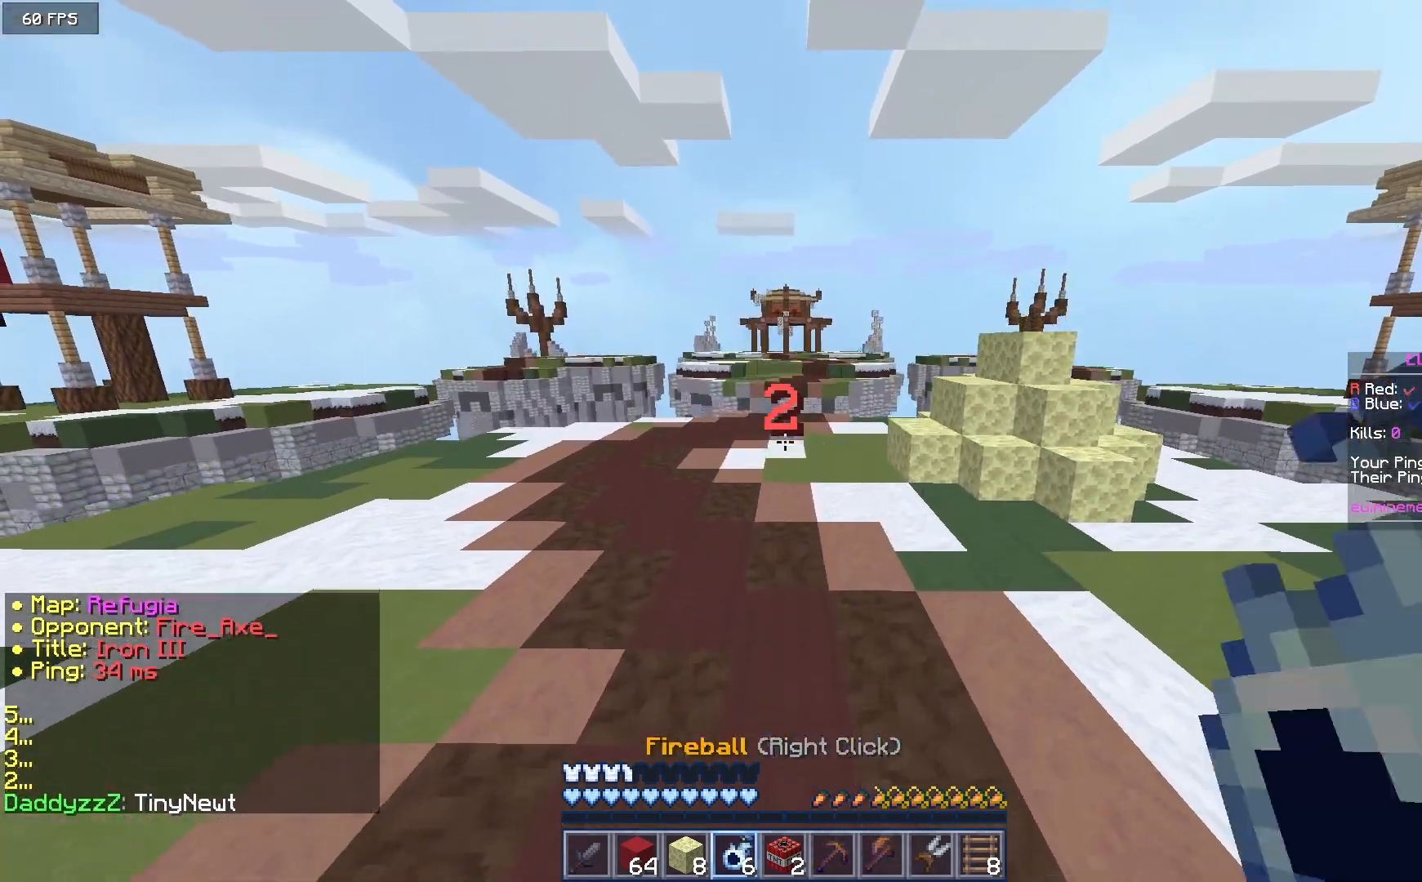
Gameplay with keyboard and mouse; each line is a JSON object with the keys and mouse buttons held at the frame after it. "events" lists presses ("down") and releases ("up") of "a", "d", "s", "w", "mouse_left" and "mouse_right" between this image and that frame as [ms after this image, input, new state], when the widget could be followed in between. "mouse_left", "mouse_right" = the "left", "right" buttons of the "mouse" list. No other keys are recorded. Fast repeated clicks can show as one long hold. Mouse movement is not recorded.
{"keys": [], "mouse": ["left"], "events": [[317, "mouse_left", "up"], [383, "mouse_left", "down"]]}
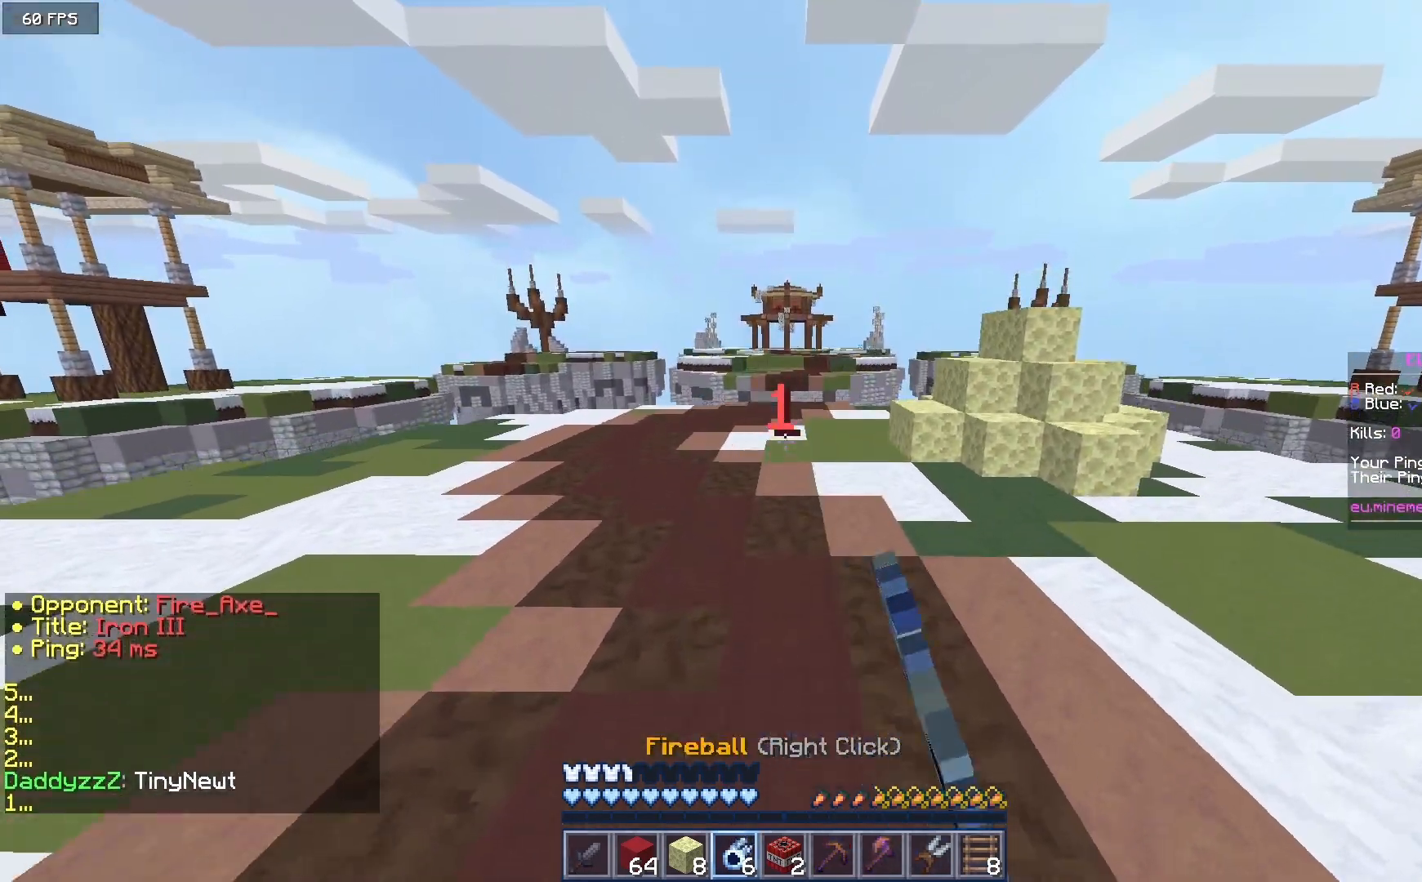
{"keys": ["w"], "mouse": [], "events": [[117, "mouse_left", "up"], [183, "mouse_left", "down"], [300, "mouse_left", "up"], [417, "w", "down"]]}
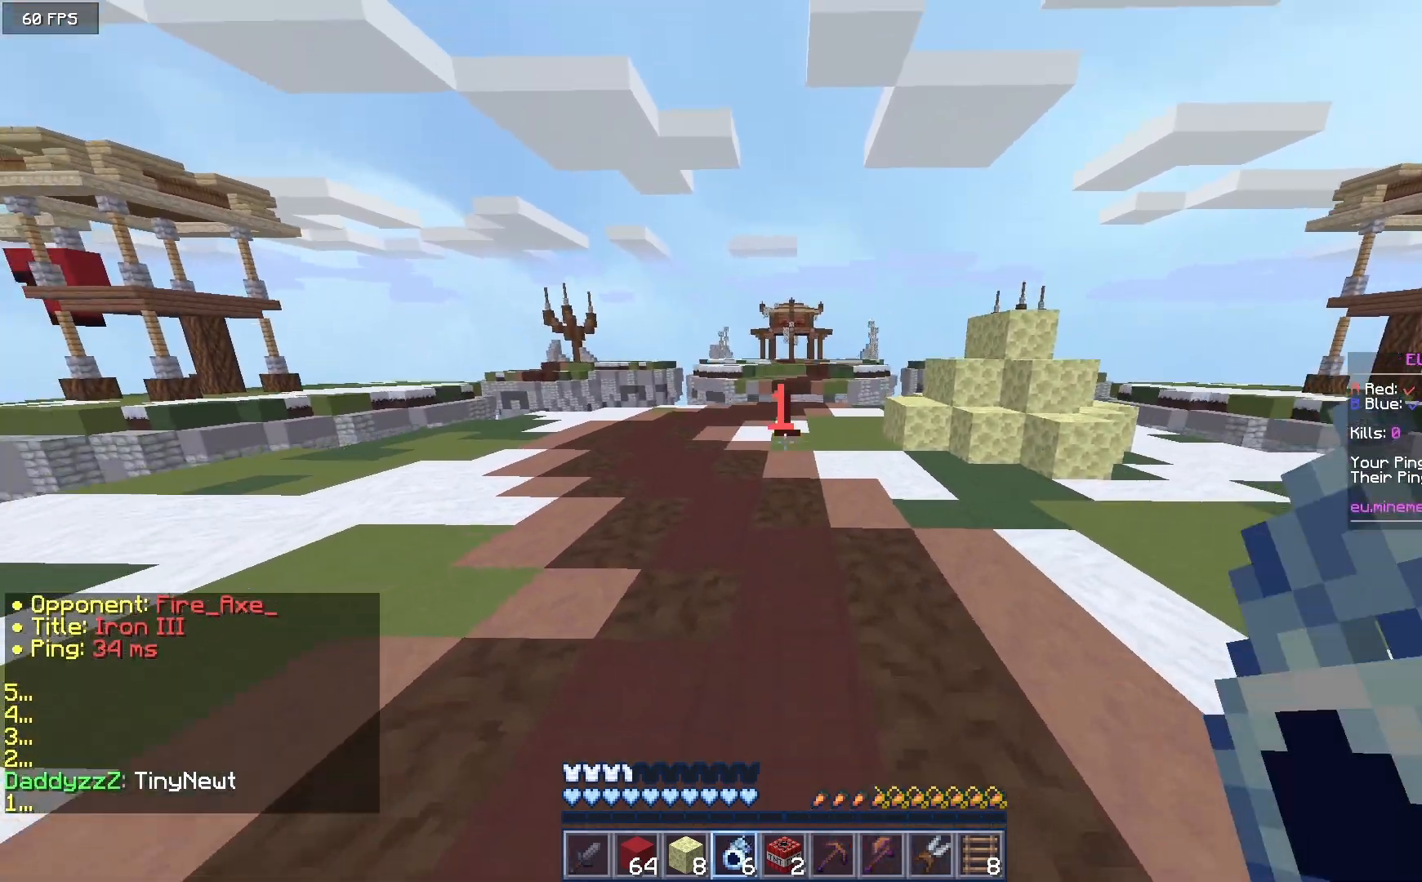
{"keys": ["w"], "mouse": [], "events": []}
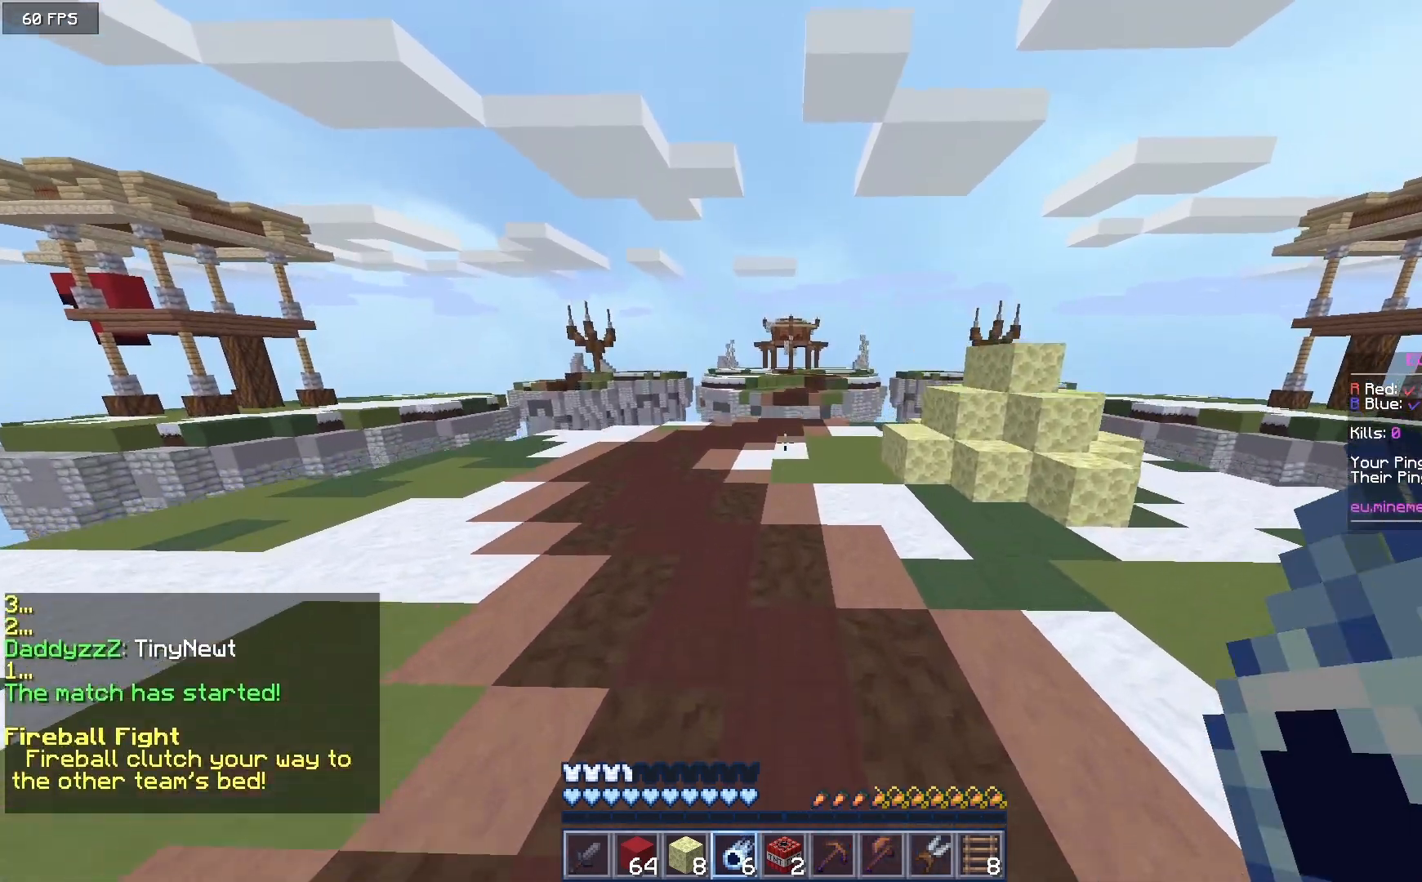
{"keys": ["w"], "mouse": [], "events": []}
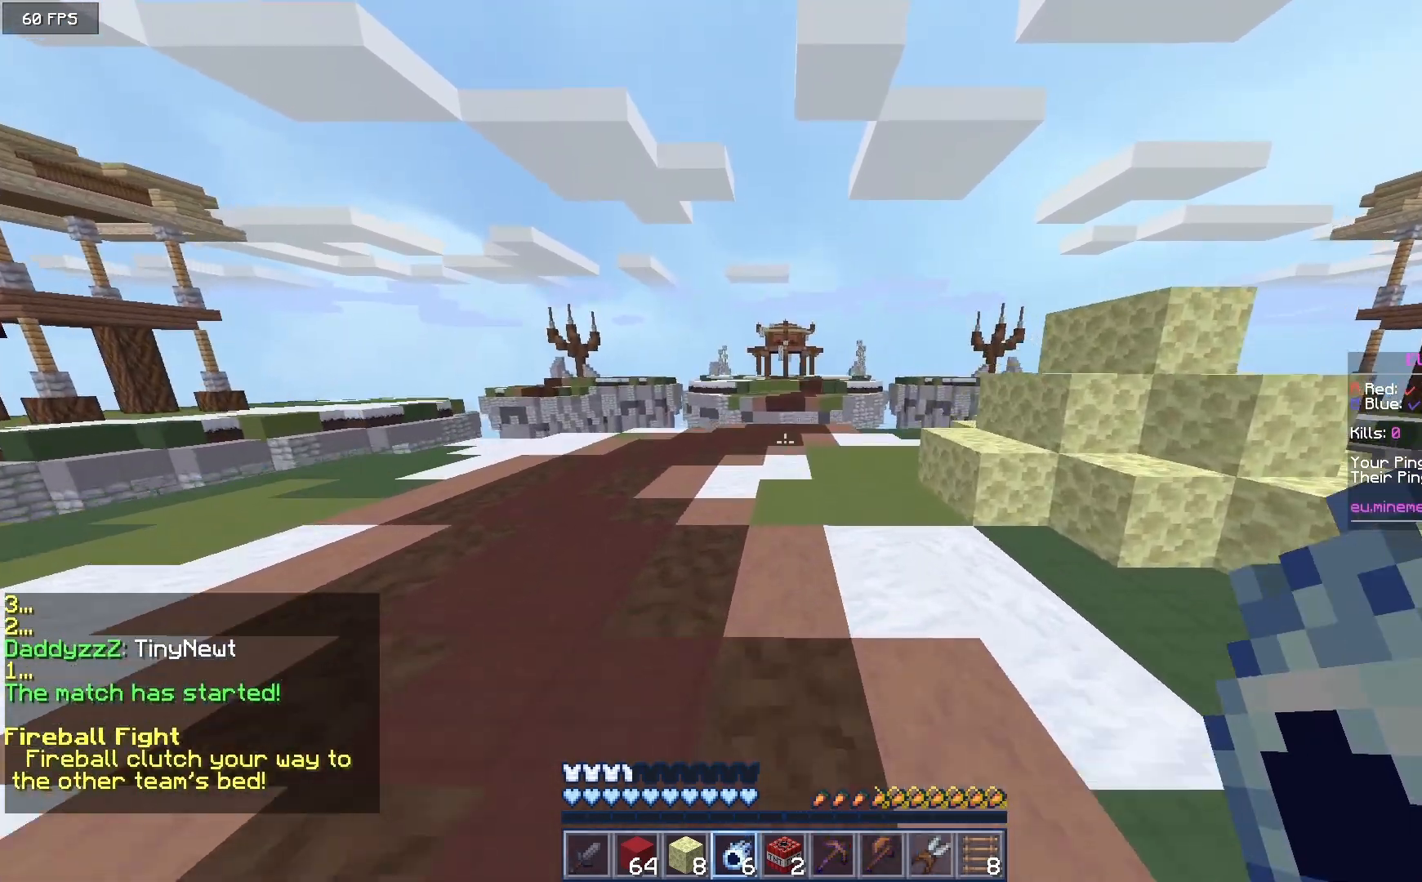
{"keys": ["w"], "mouse": [], "events": []}
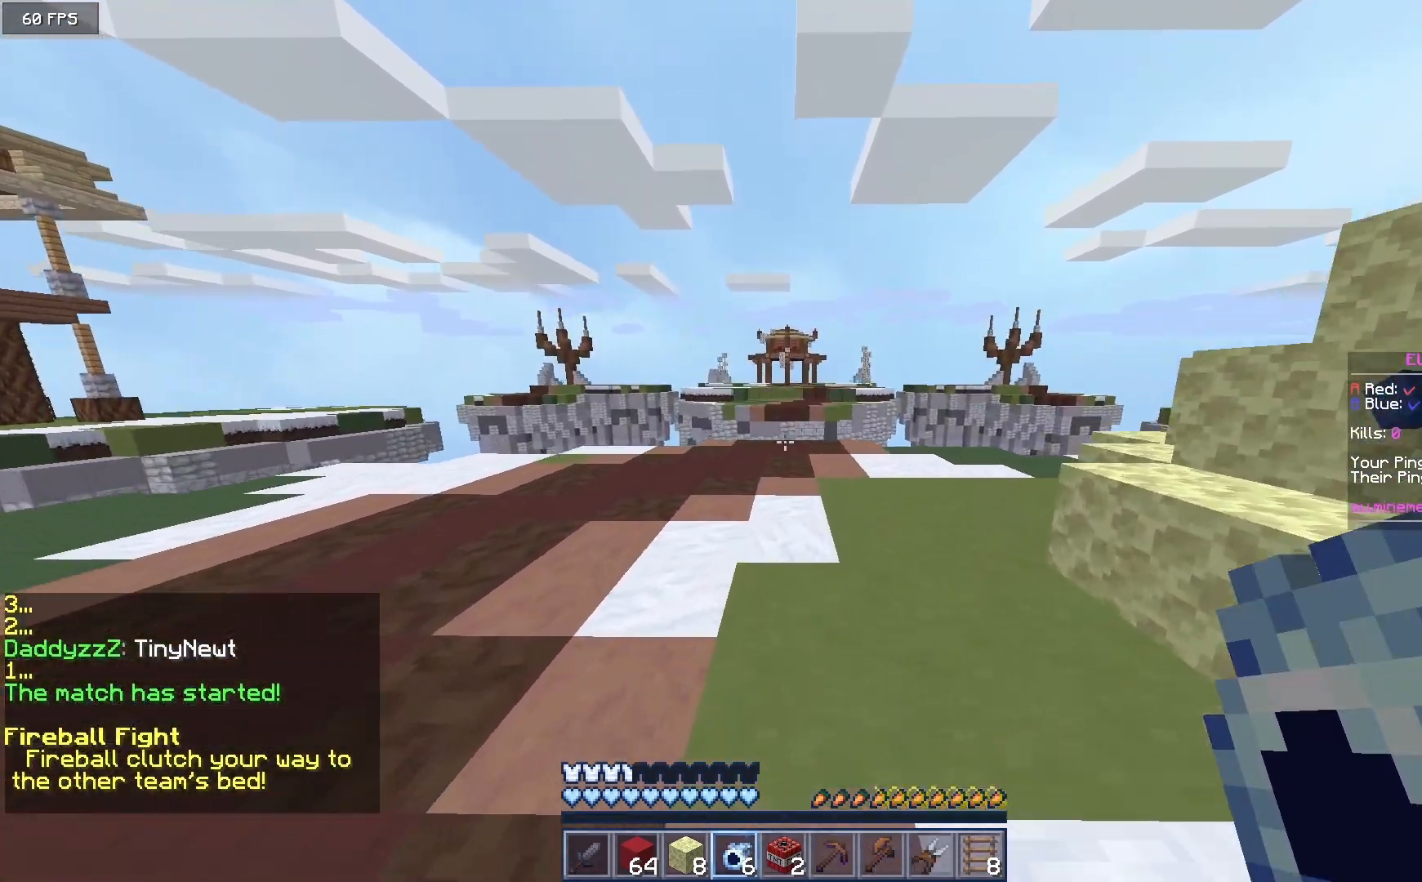
{"keys": ["w"], "mouse": [], "events": []}
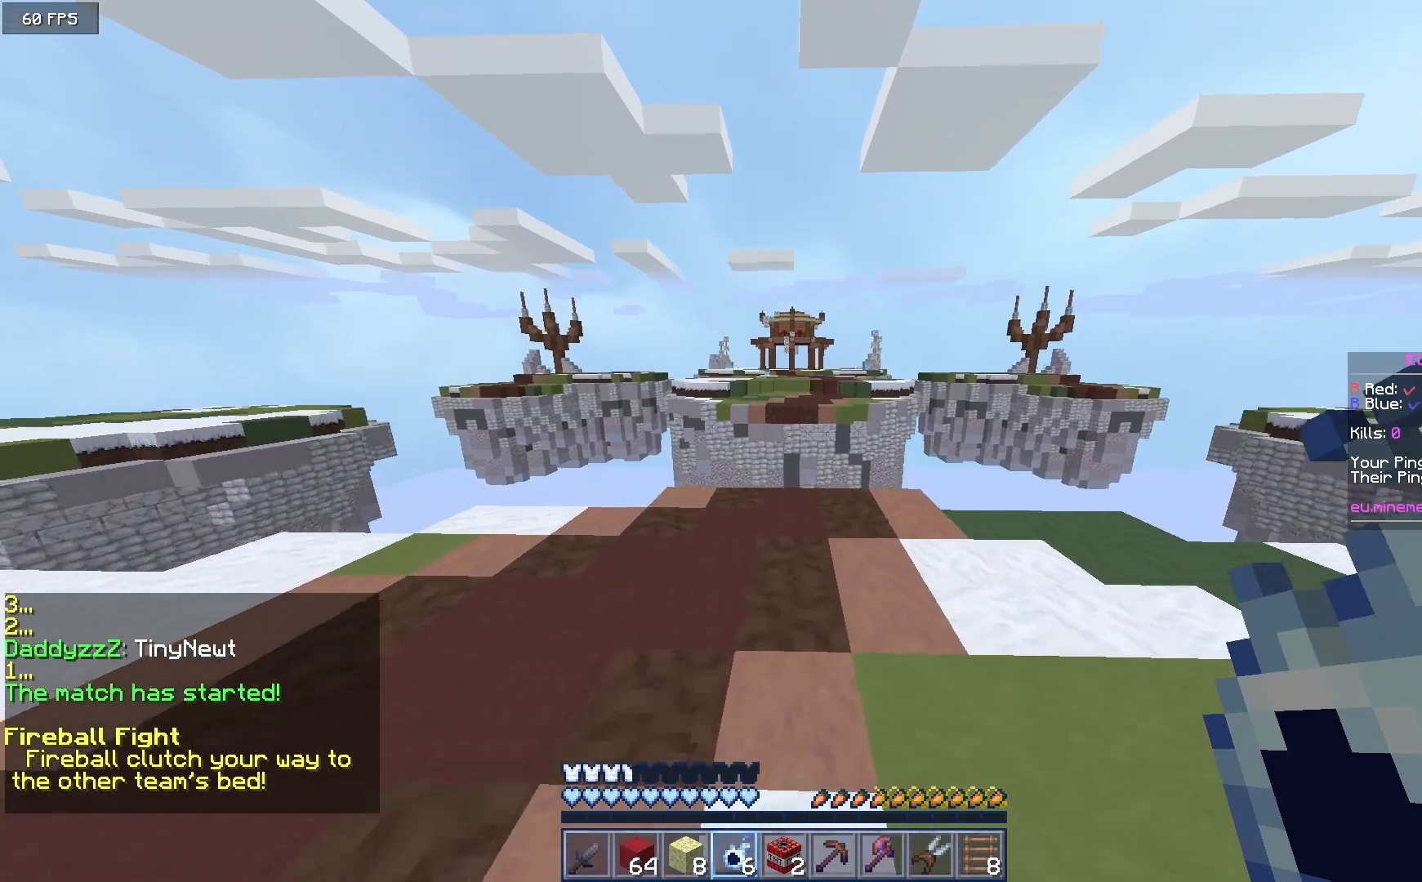
{"keys": ["w"], "mouse": [], "events": []}
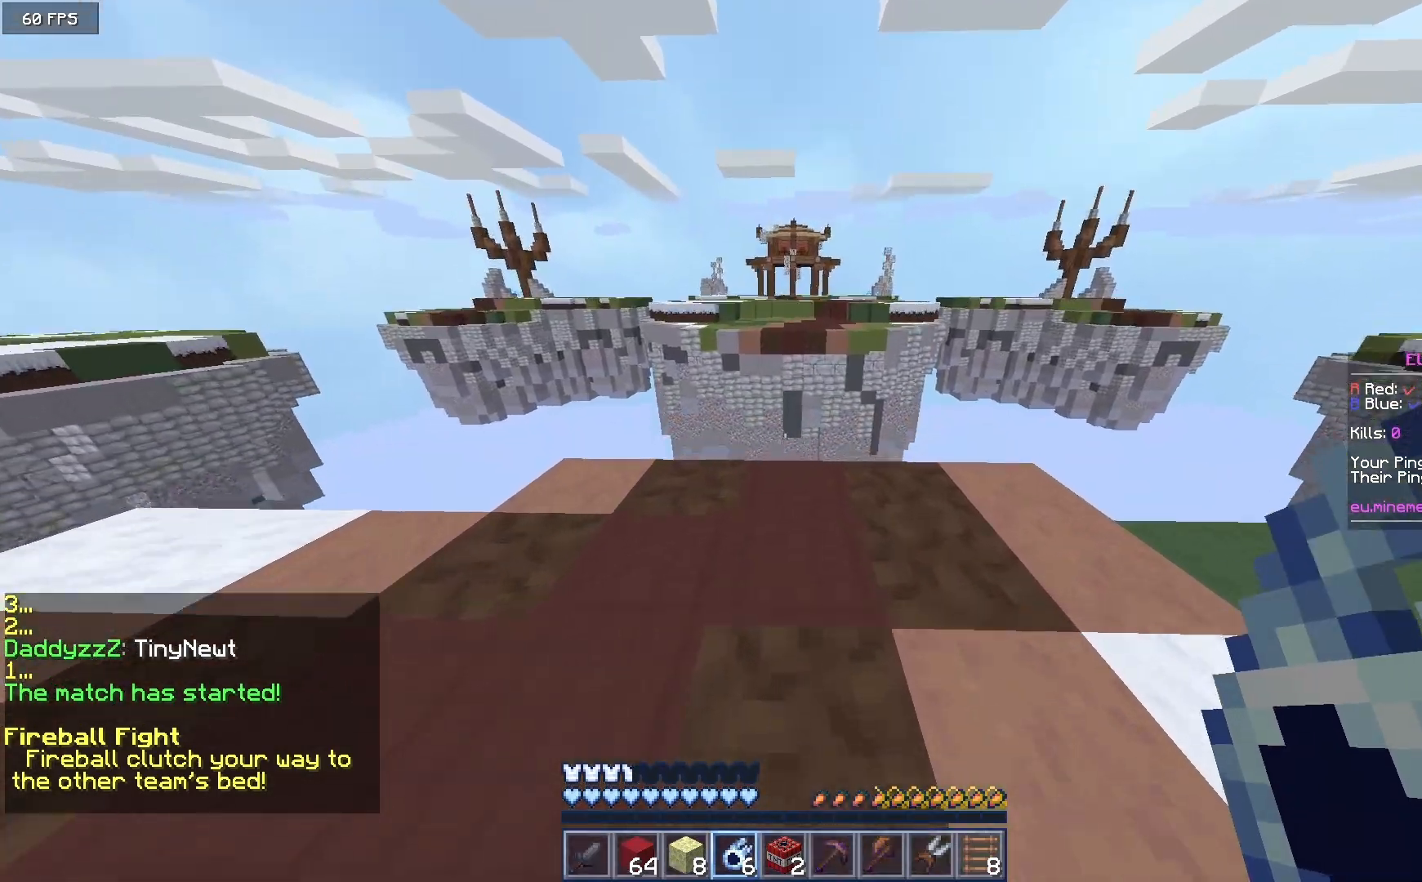
{"keys": ["w"], "mouse": [], "events": [[333, "mouse_right", "down"], [500, "mouse_right", "up"]]}
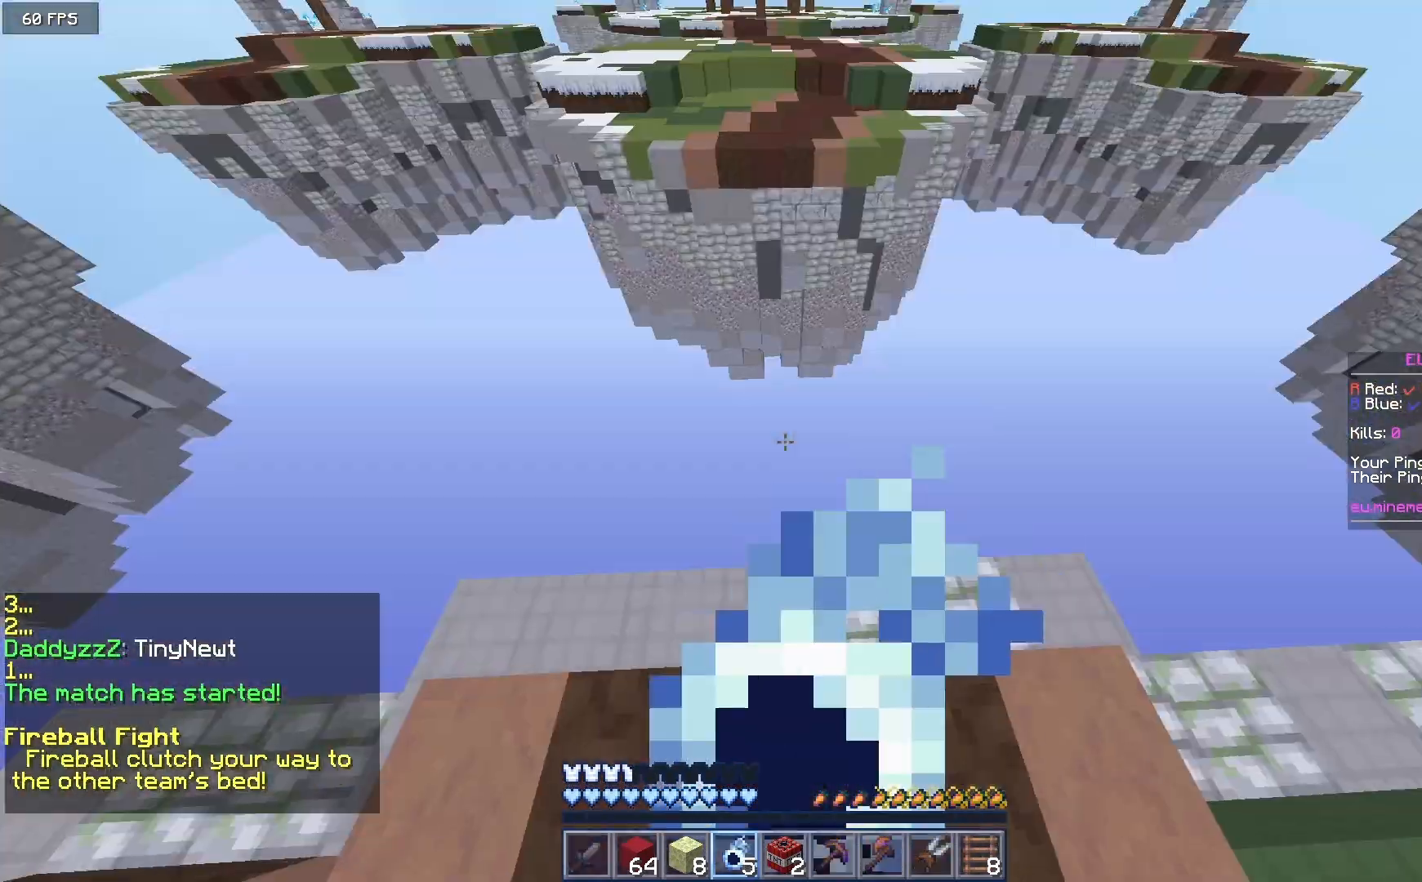
{"keys": ["w"], "mouse": [], "events": []}
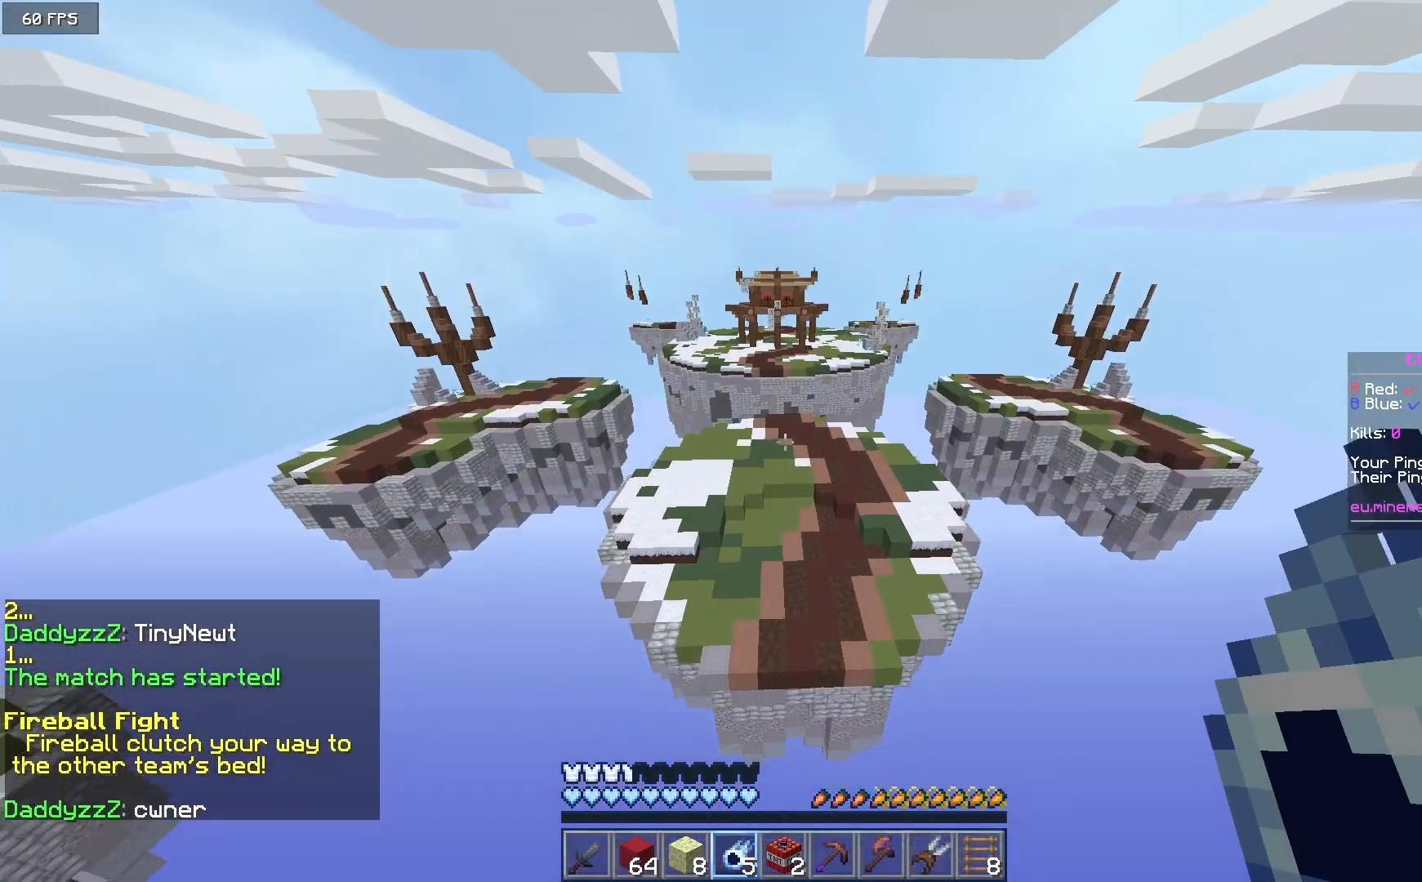
{"keys": ["w"], "mouse": [], "events": []}
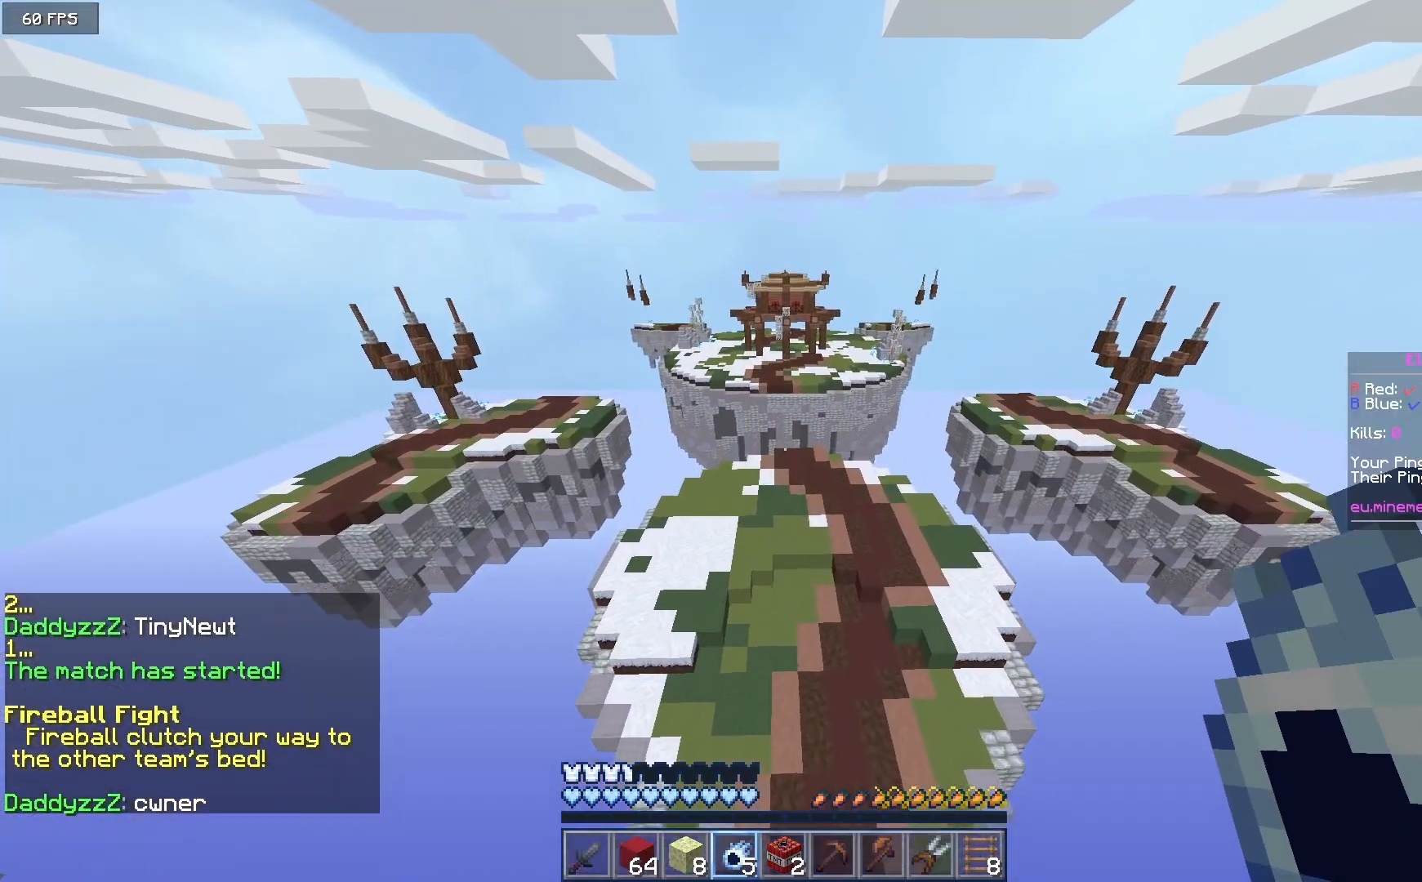
{"keys": ["w"], "mouse": [], "events": []}
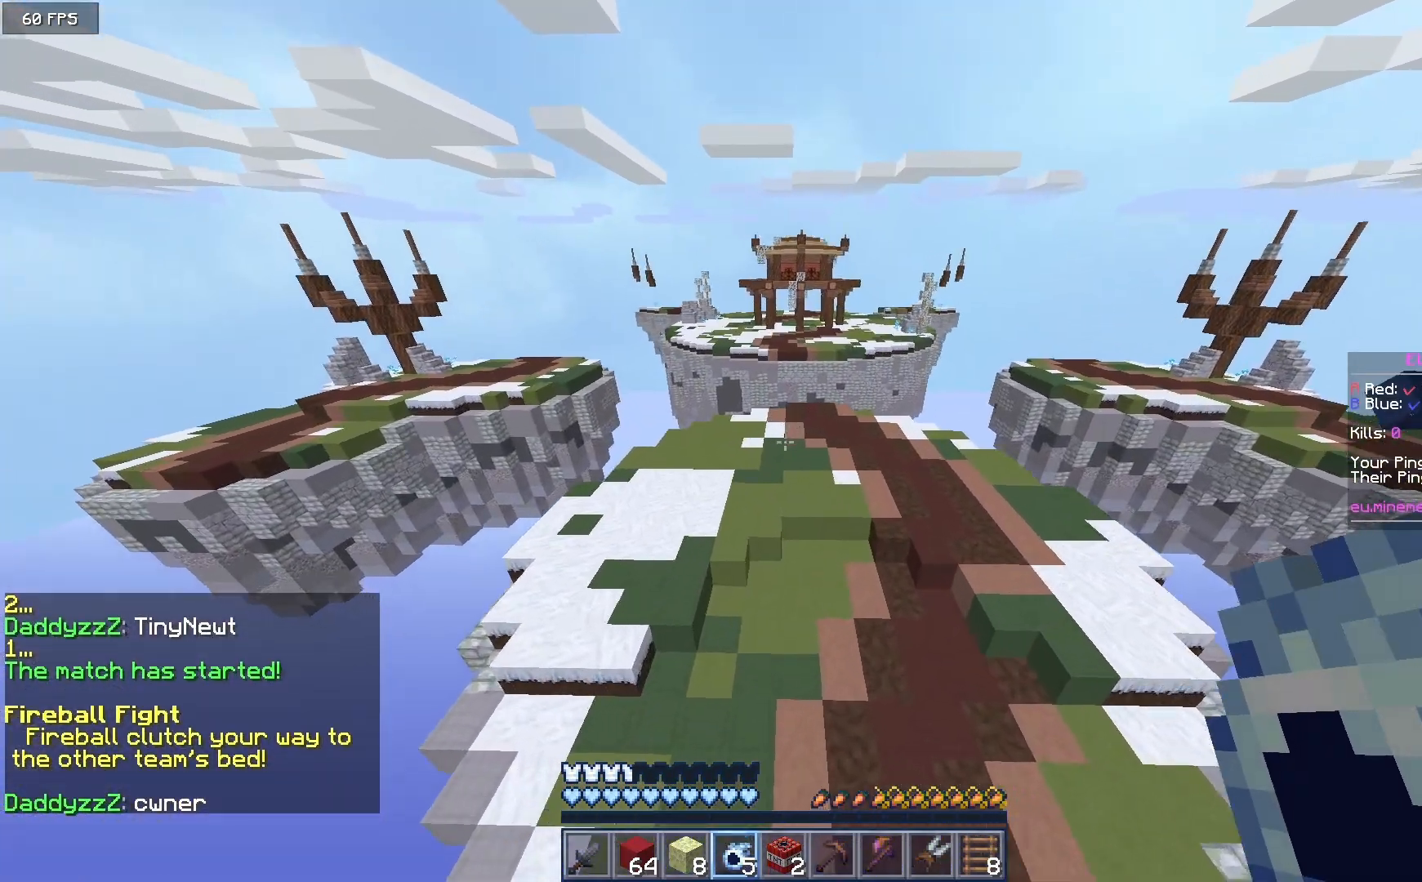
{"keys": ["w"], "mouse": [], "events": []}
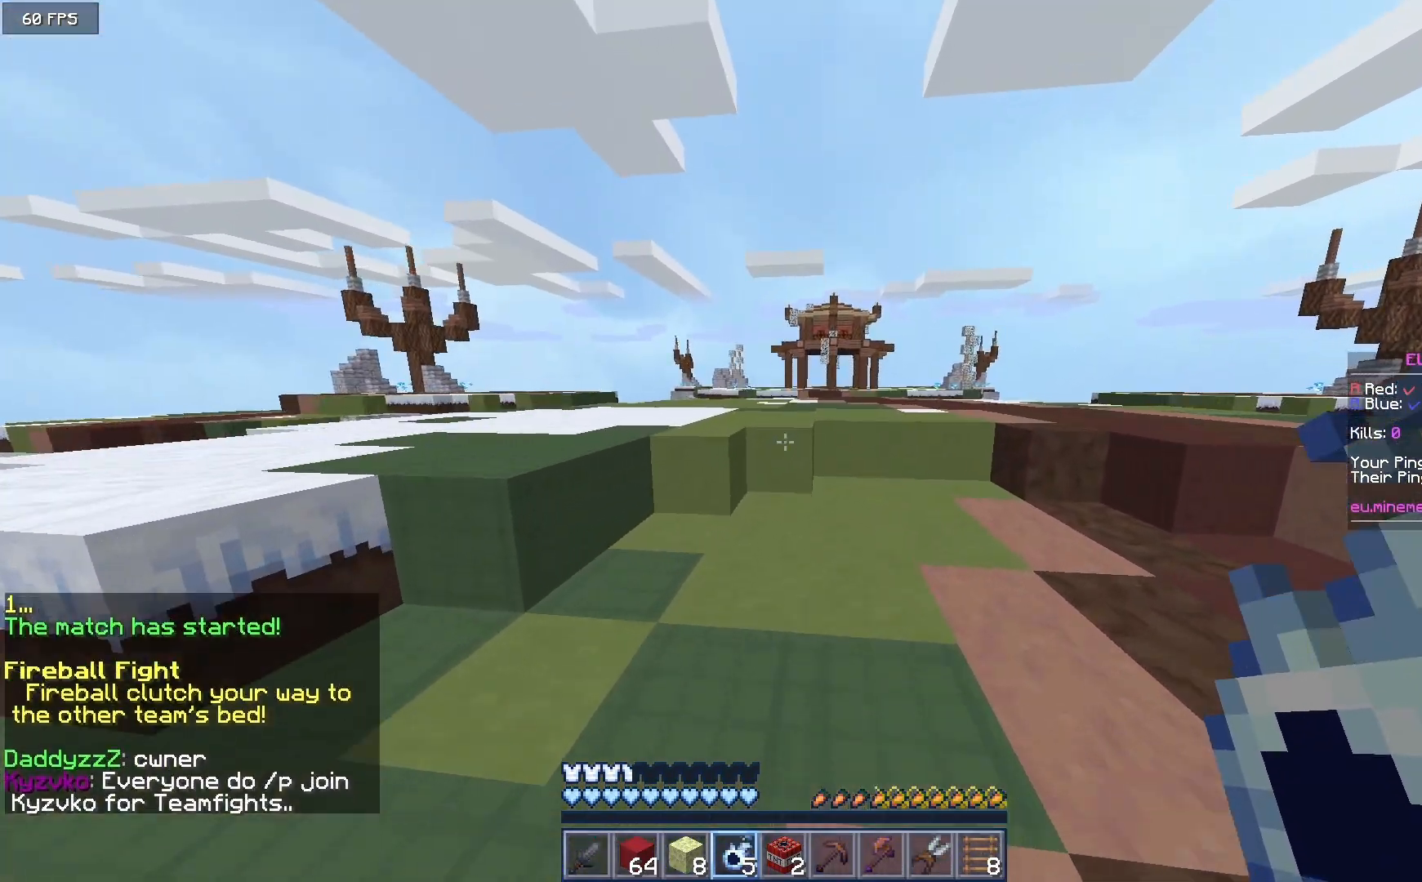
{"keys": ["w"], "mouse": [], "events": []}
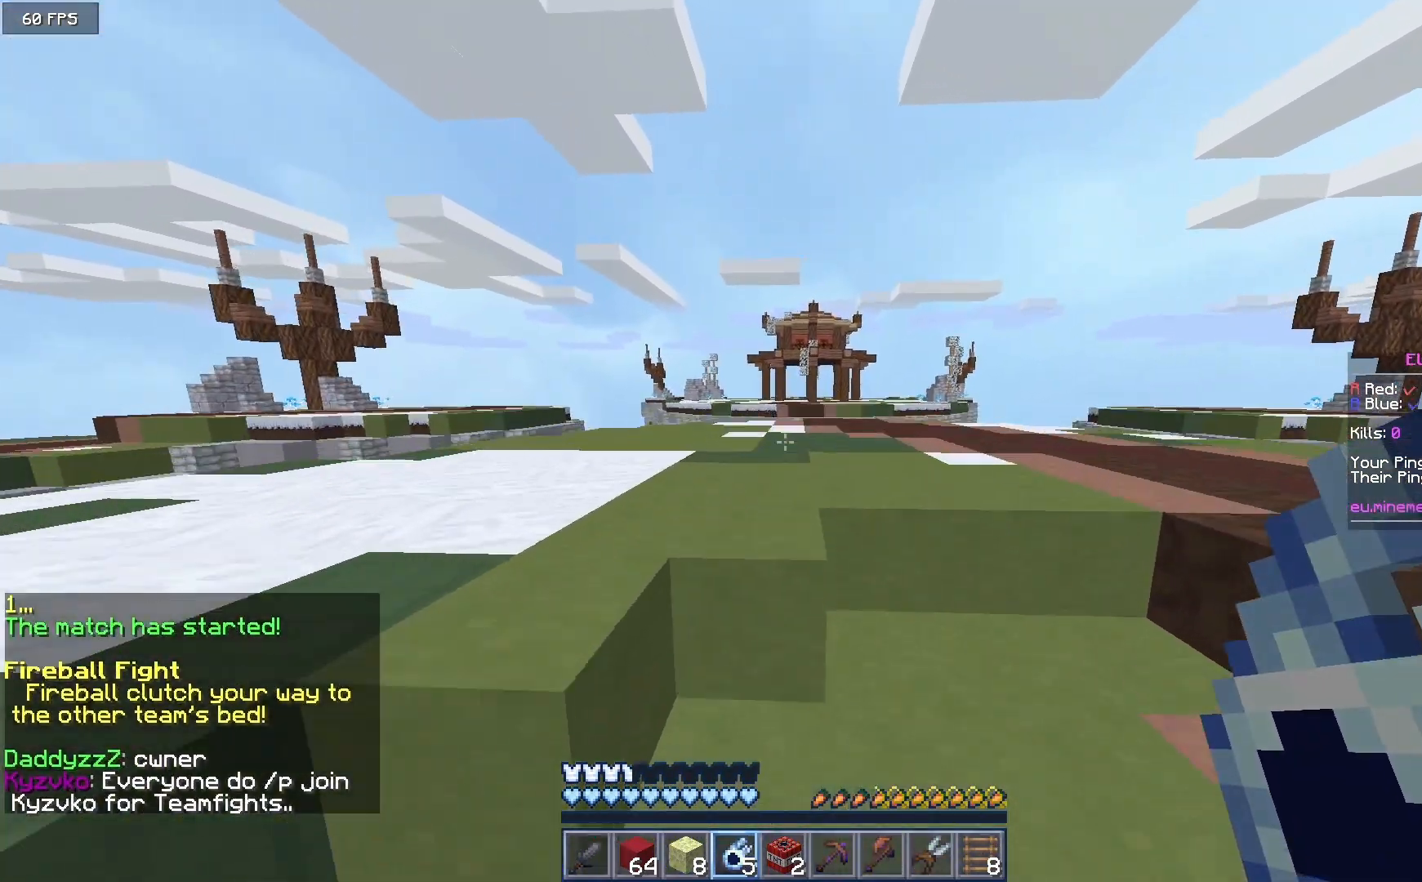
{"keys": ["w"], "mouse": [], "events": []}
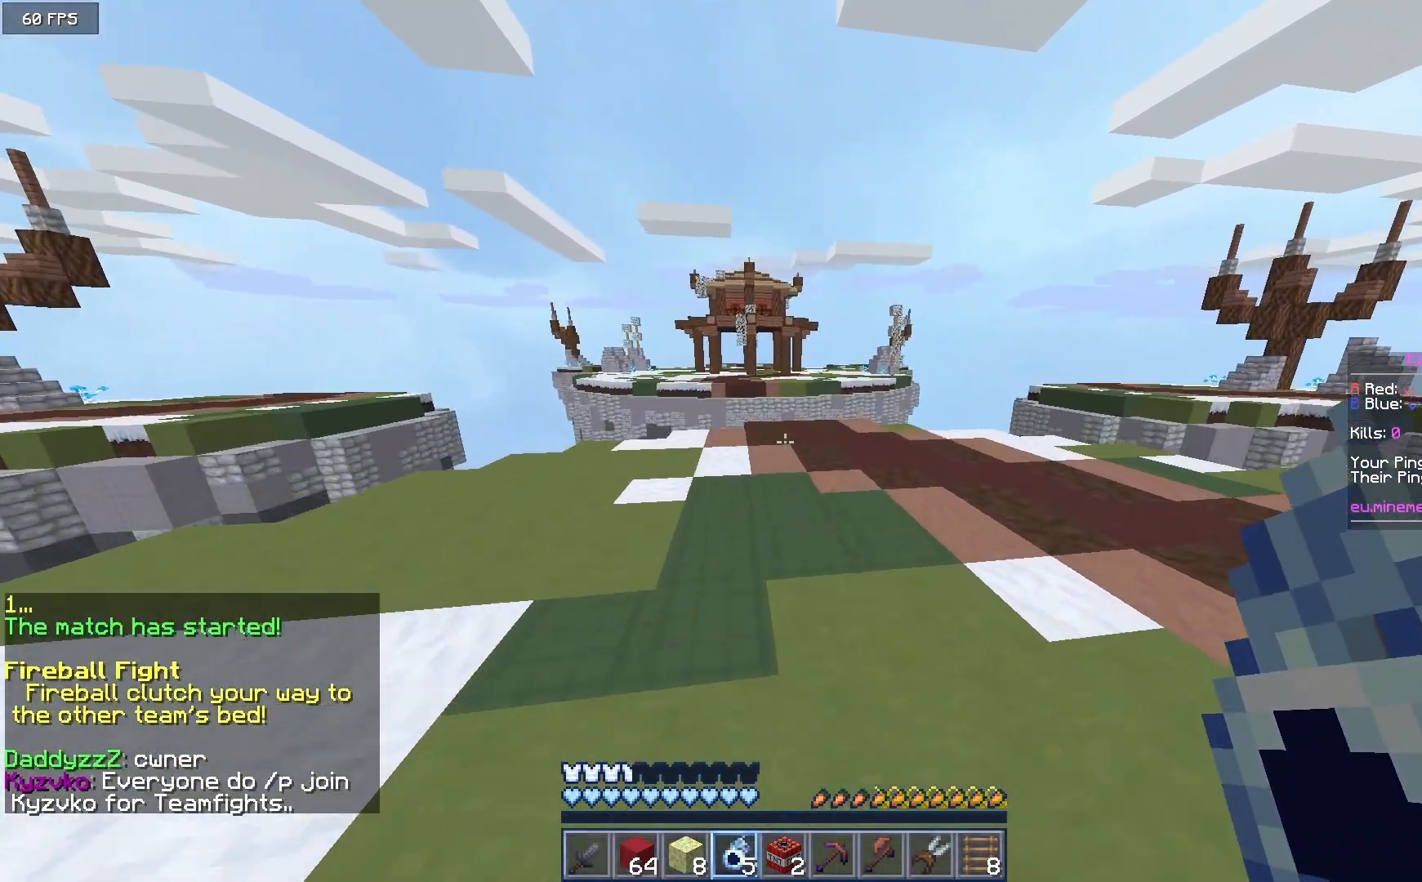
{"keys": ["w"], "mouse": [], "events": []}
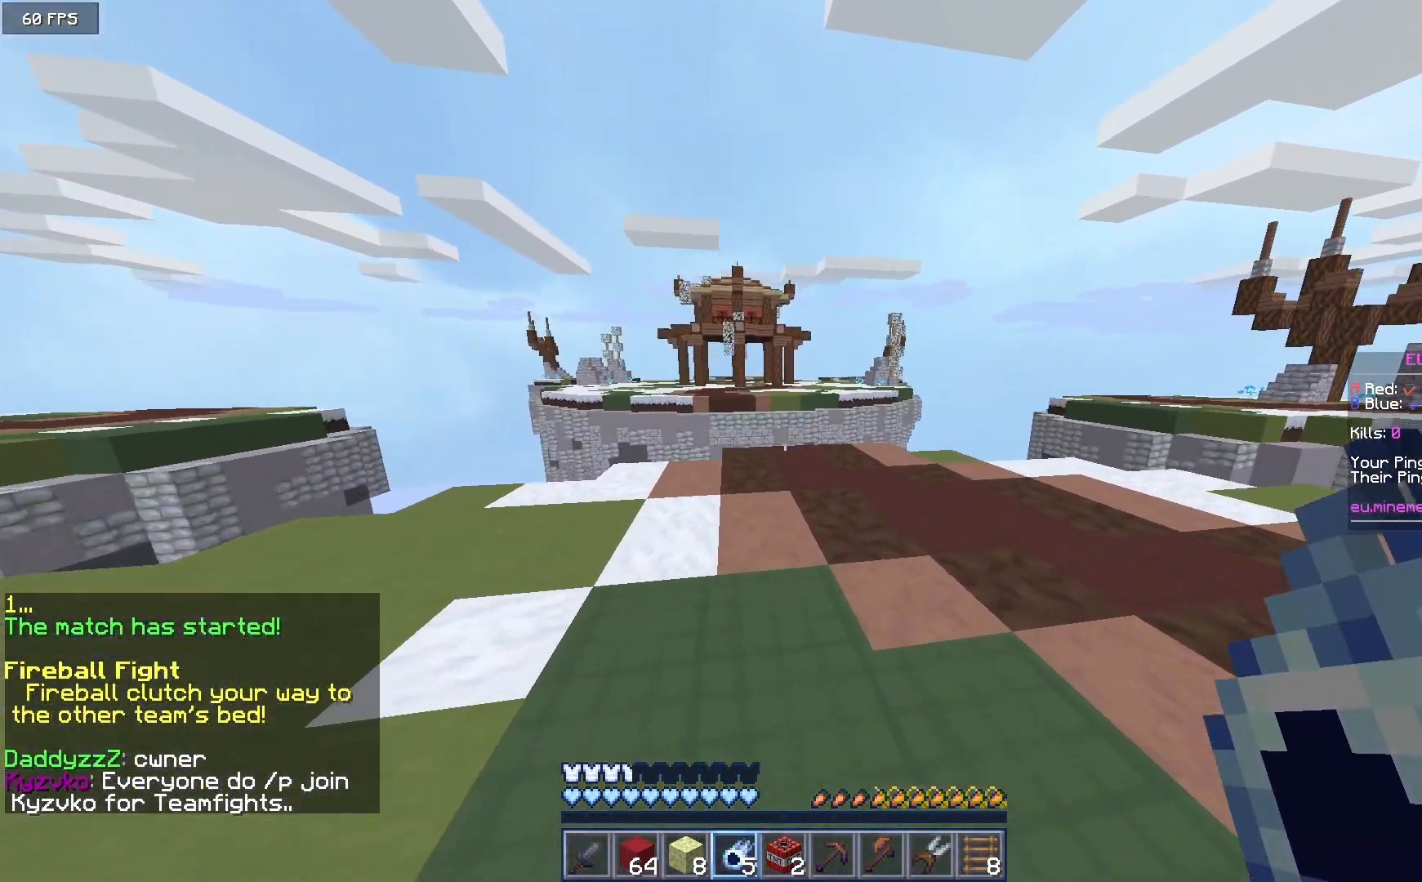
{"keys": ["w"], "mouse": [], "events": []}
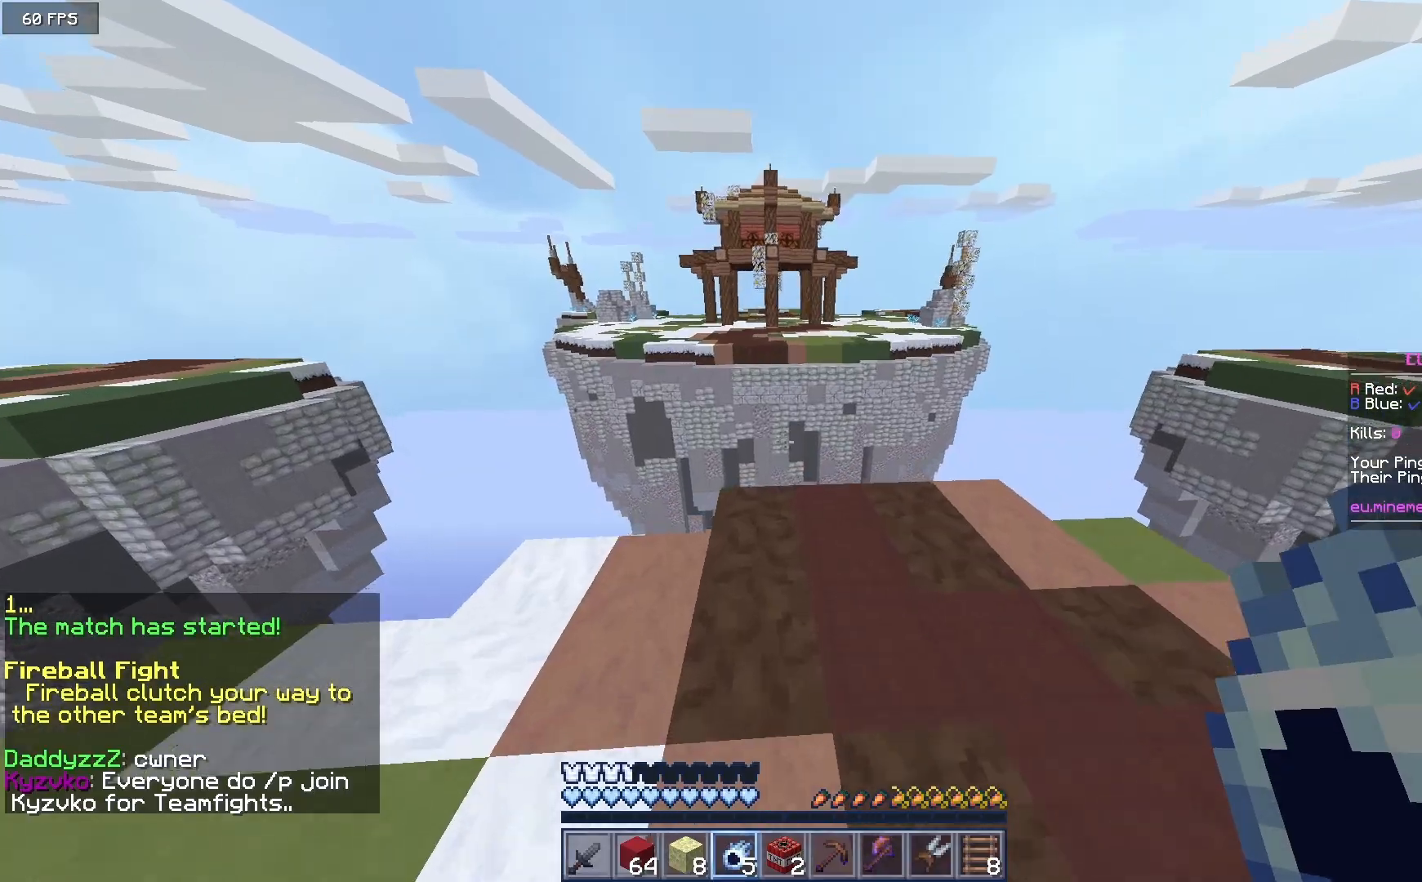
{"keys": ["w"], "mouse": ["right"], "events": [[433, "mouse_right", "down"]]}
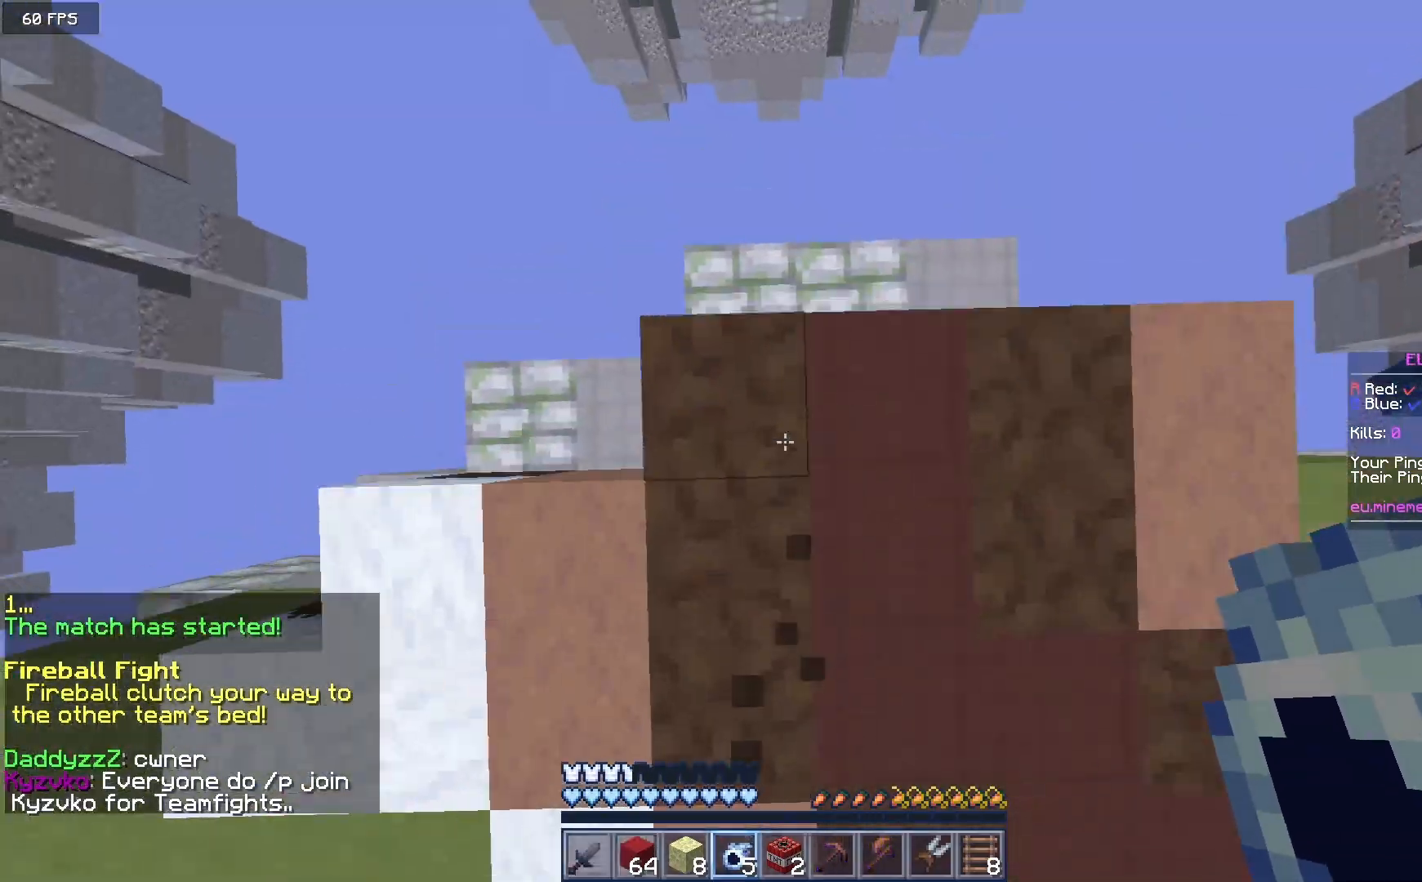
{"keys": ["w"], "mouse": [], "events": [[183, "mouse_right", "up"]]}
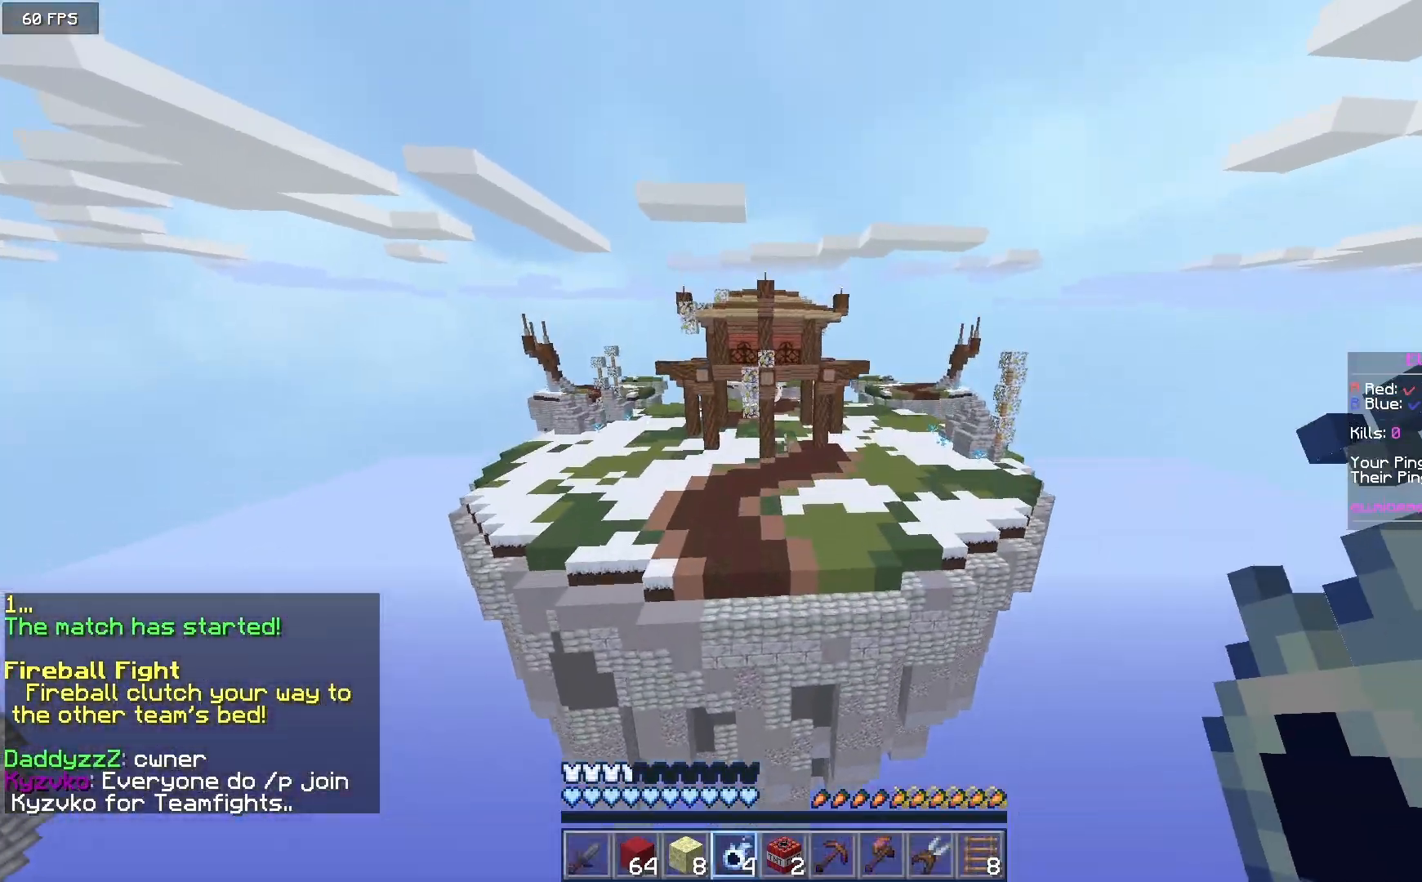
{"keys": ["w"], "mouse": [], "events": []}
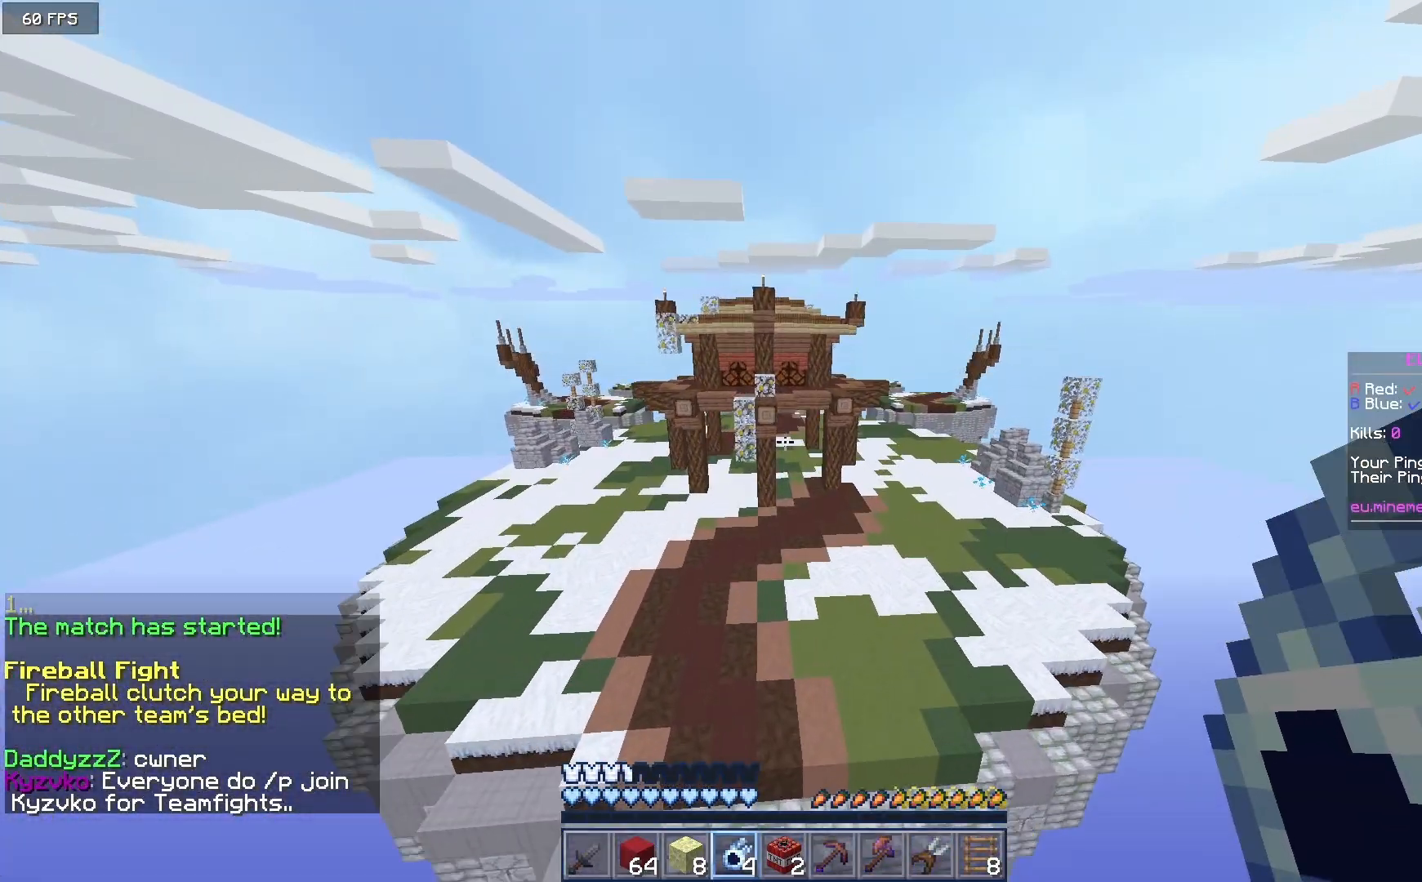
{"keys": ["w"], "mouse": [], "events": []}
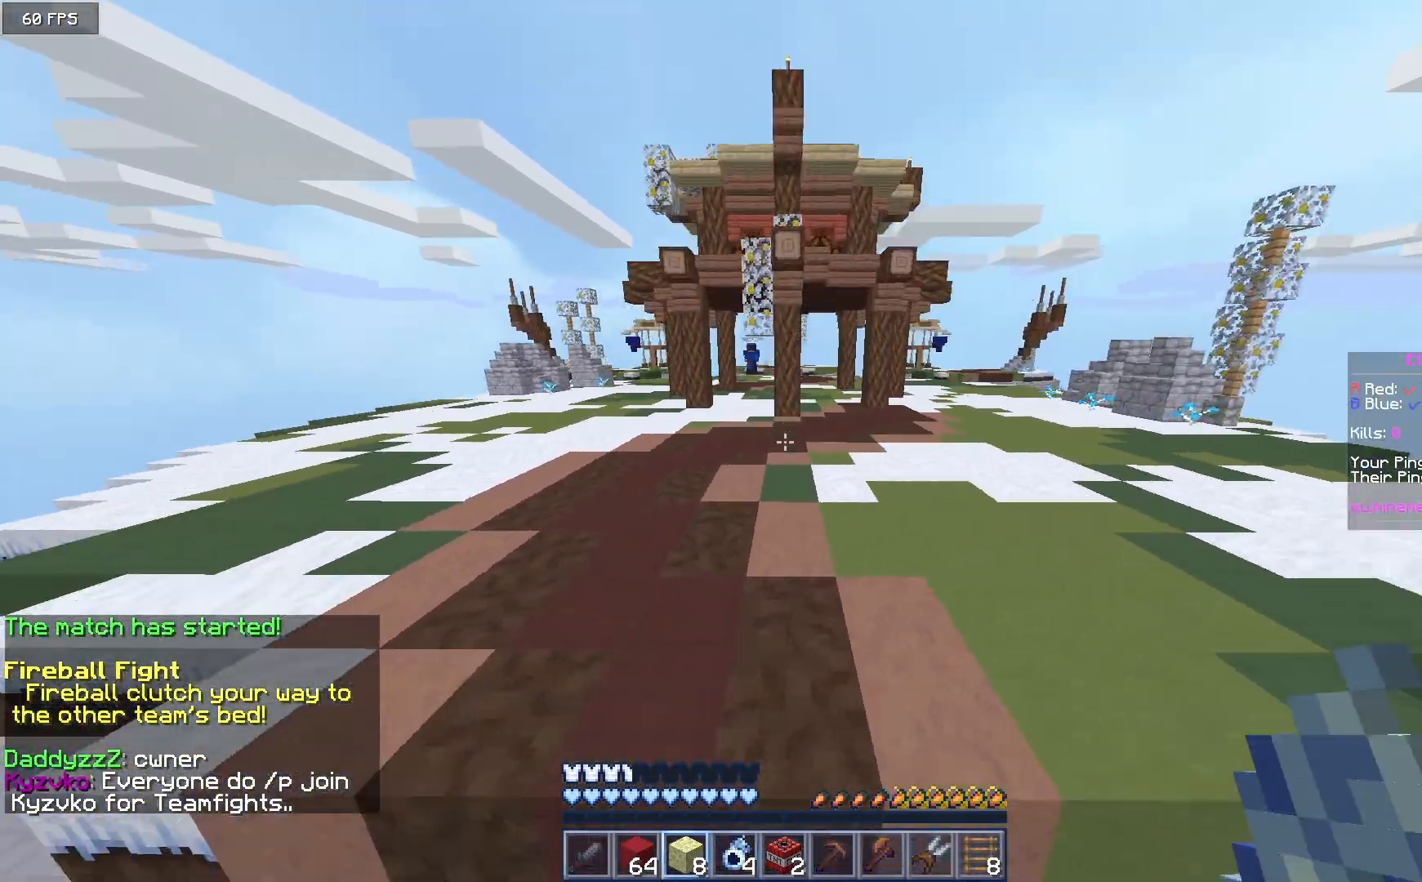
{"keys": ["w"], "mouse": [], "events": []}
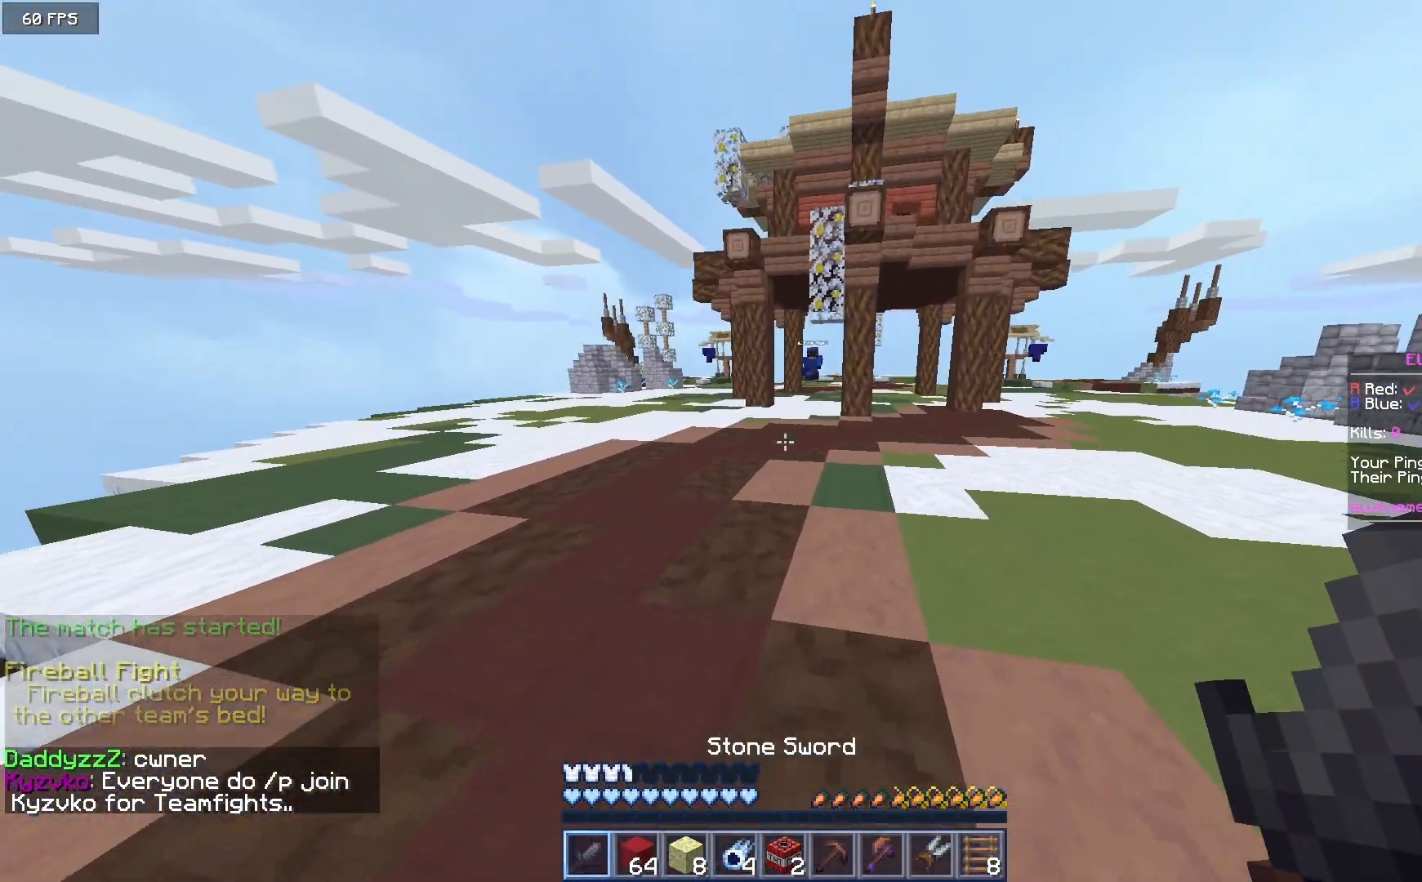
{"keys": ["w"], "mouse": [], "events": []}
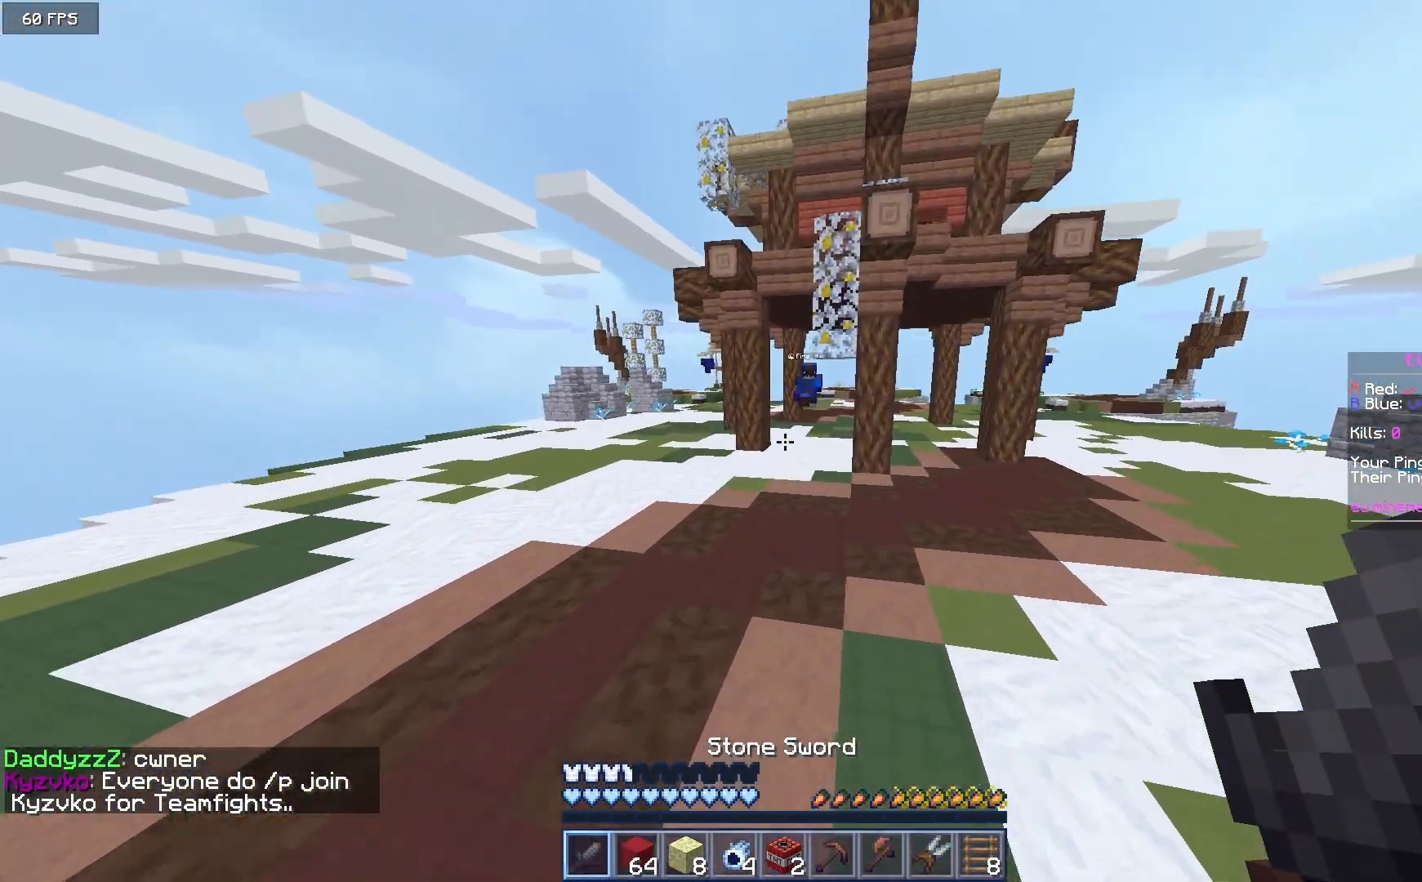
{"keys": ["w"], "mouse": [], "events": []}
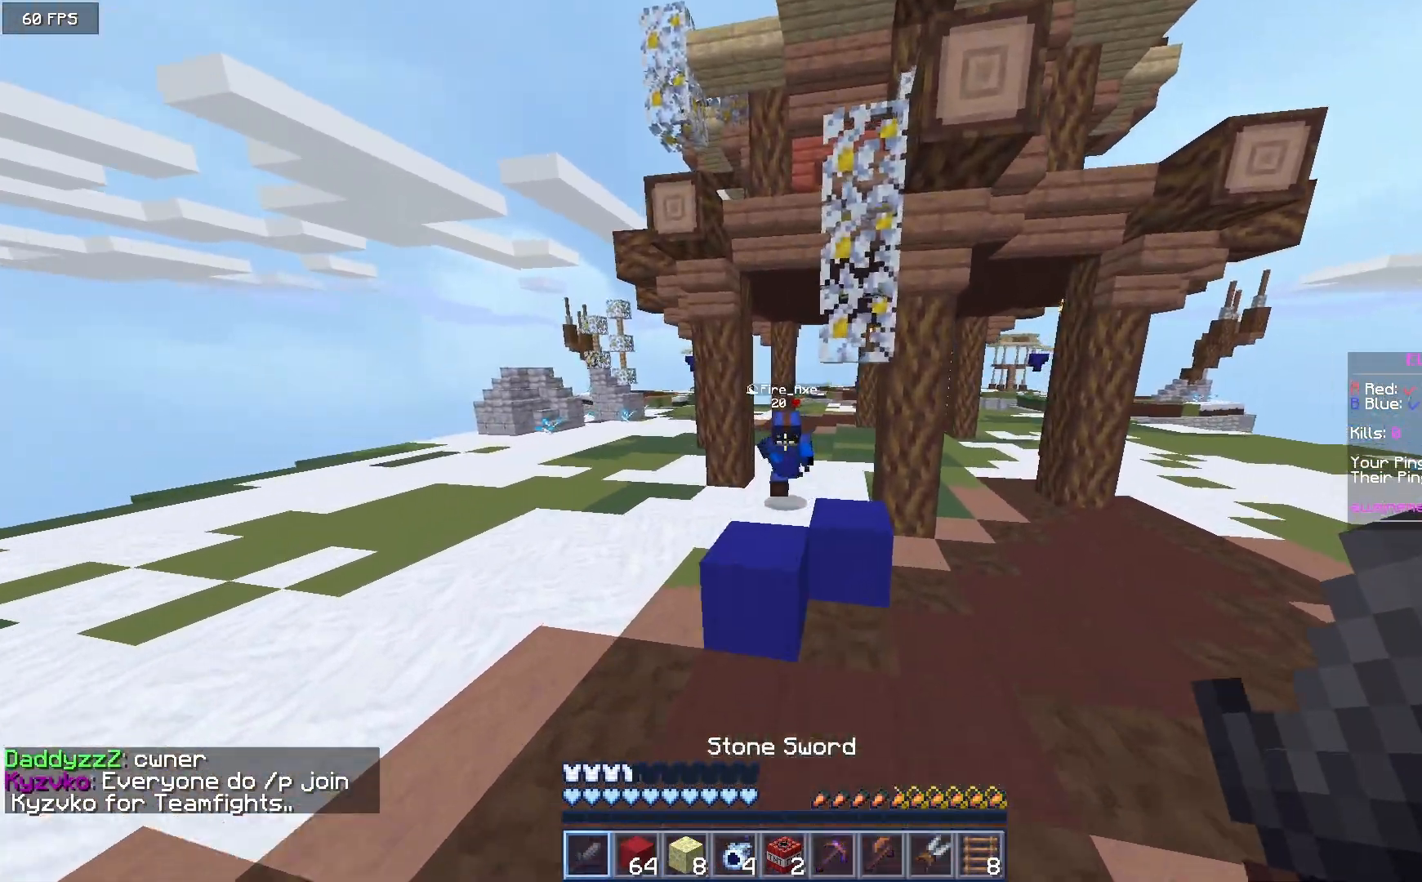
{"keys": ["a", "w"], "mouse": ["left"], "events": [[283, "a", "down"], [283, "mouse_left", "down"]]}
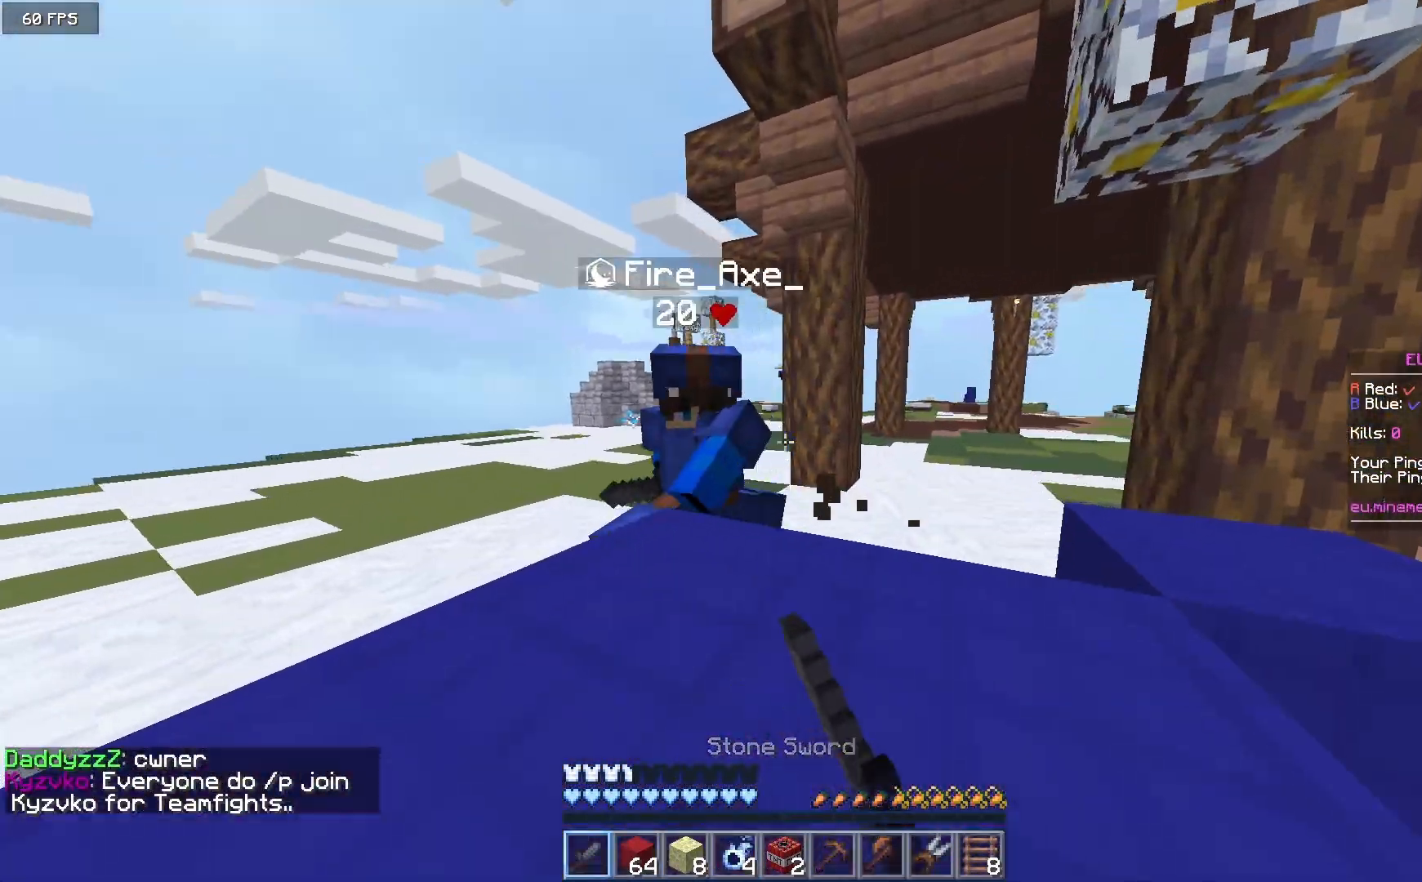
{"keys": ["a", "w"], "mouse": ["left"], "events": [[50, "mouse_left", "up"], [133, "mouse_left", "down"]]}
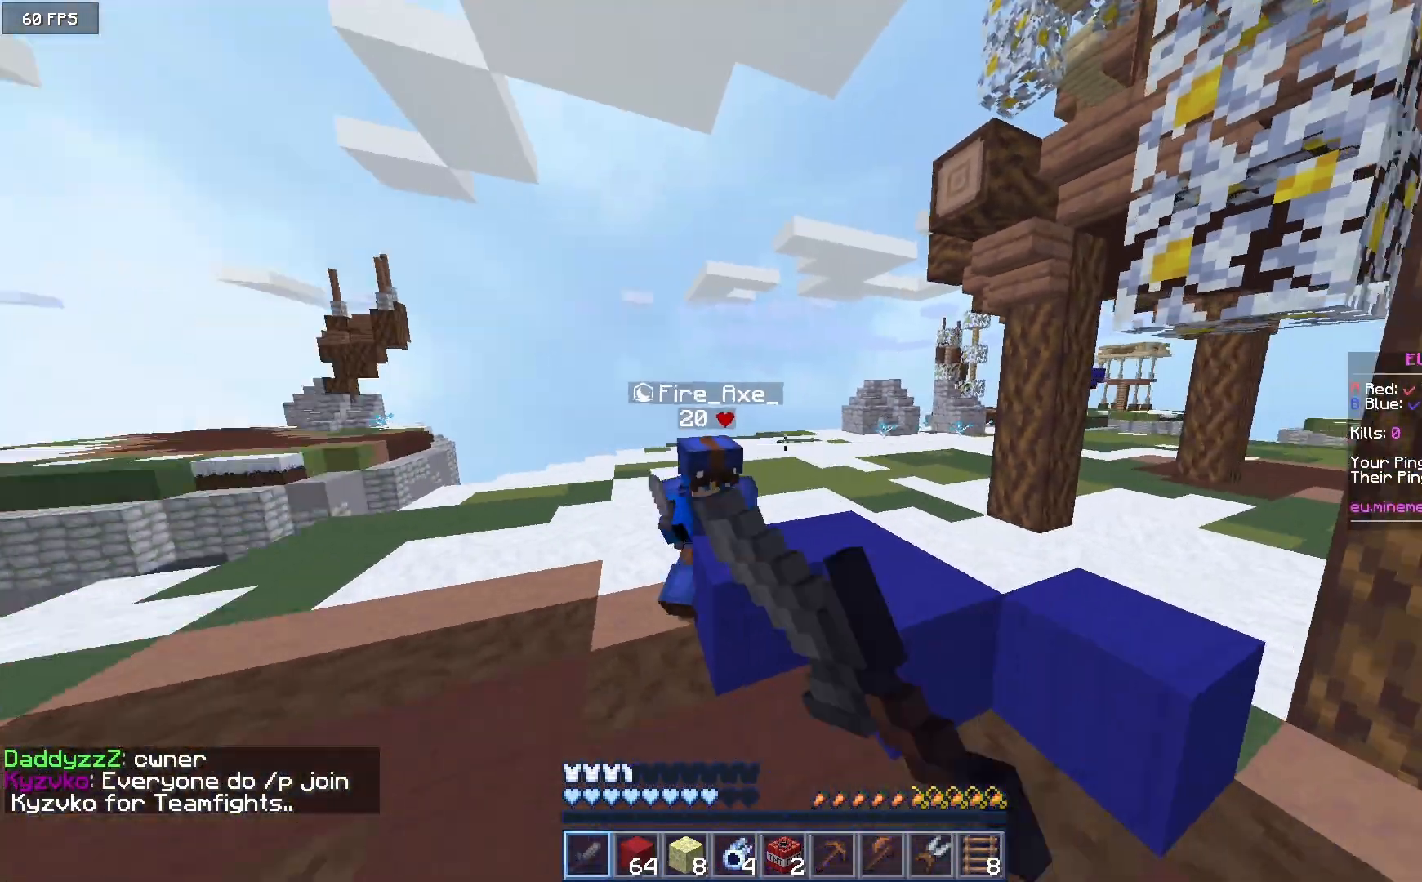
{"keys": ["w"], "mouse": ["left"], "events": [[33, "mouse_left", "up"], [383, "a", "up"], [450, "mouse_left", "down"]]}
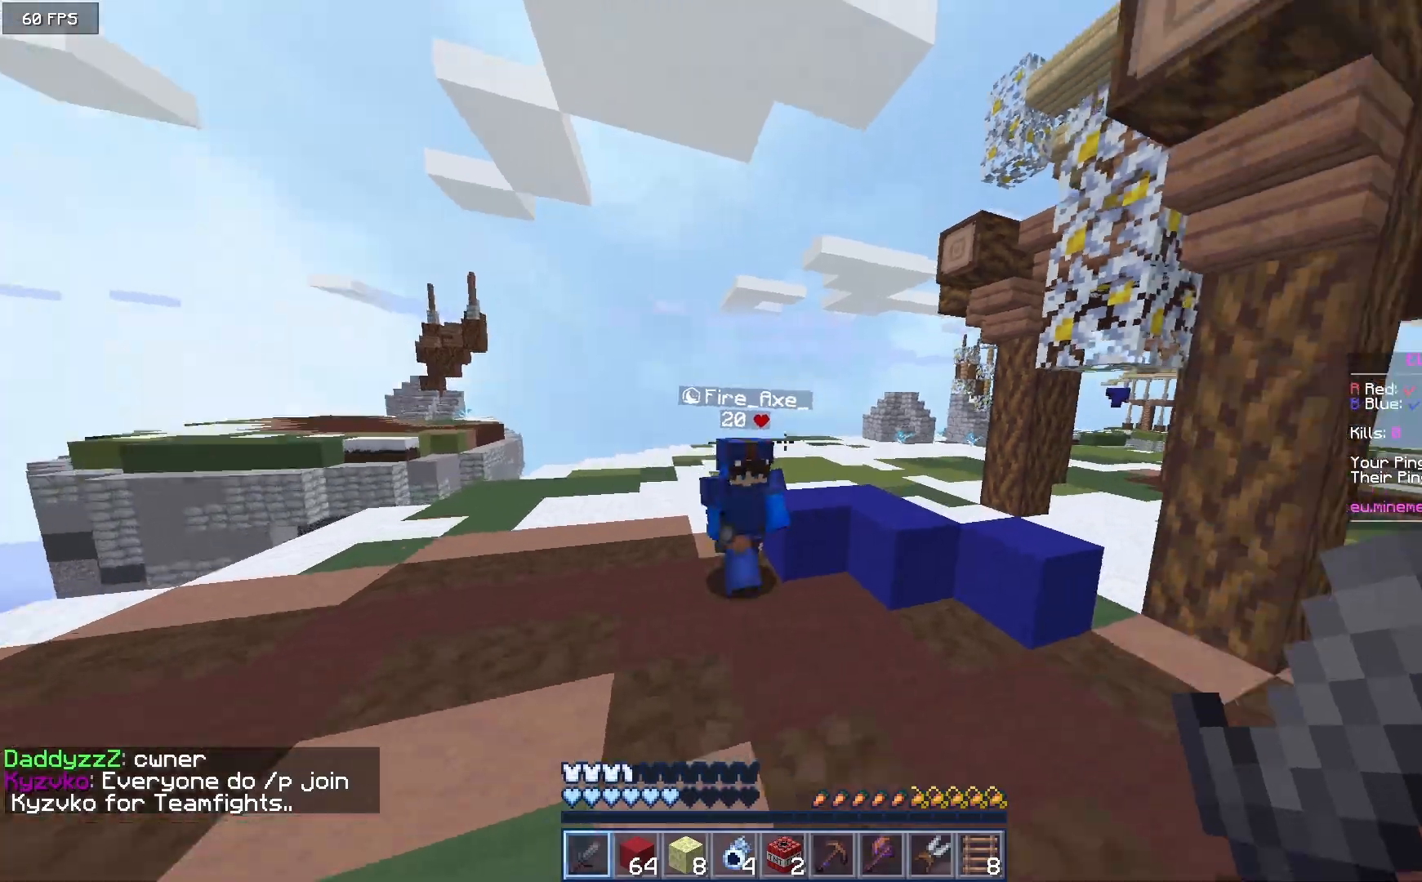
{"keys": ["w"], "mouse": ["left"]}
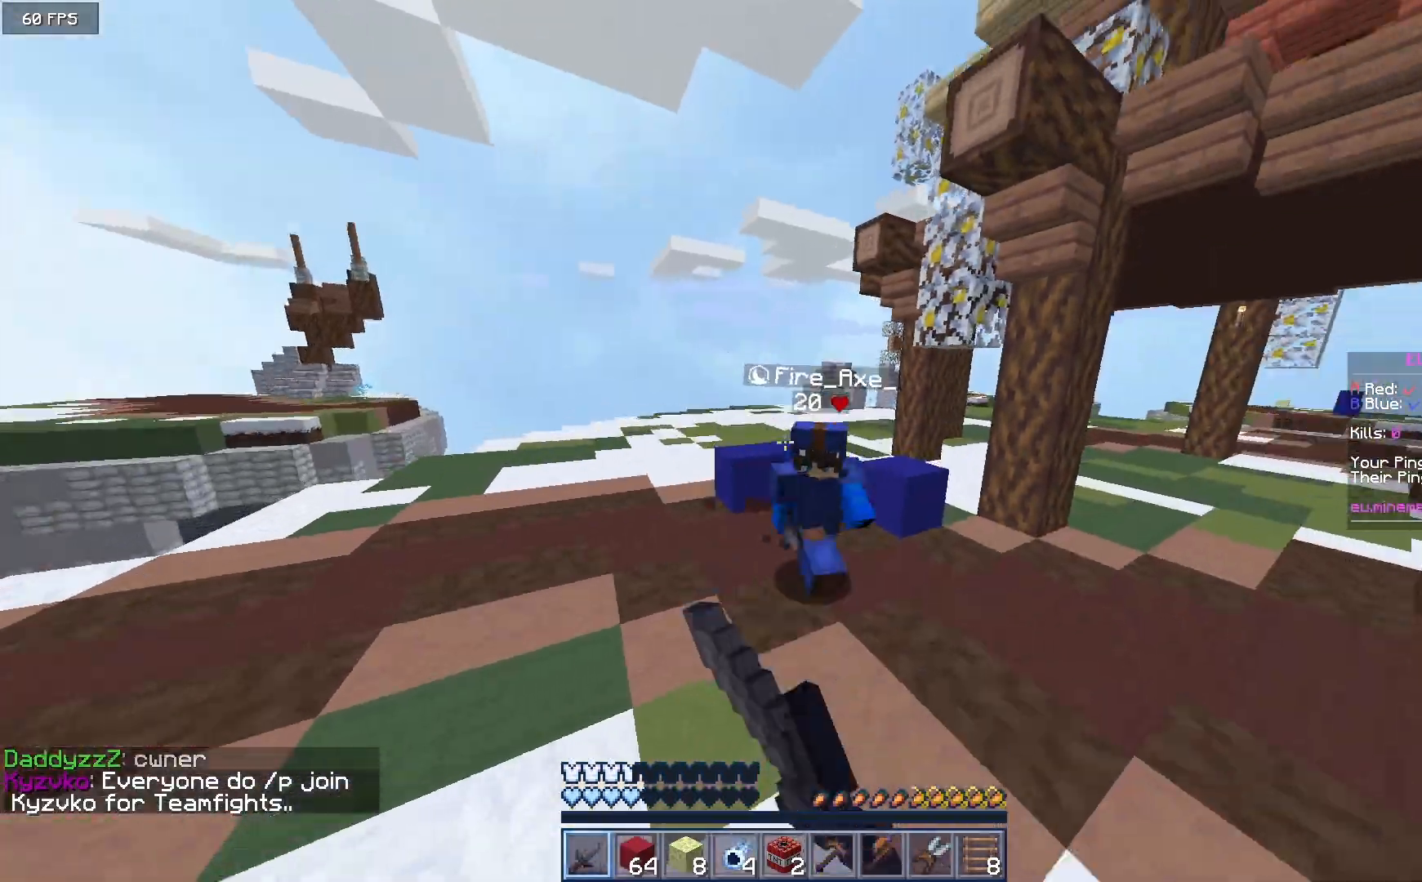
{"keys": ["w"], "mouse": ["left"], "events": [[200, "mouse_left", "up"], [383, "mouse_left", "down"]]}